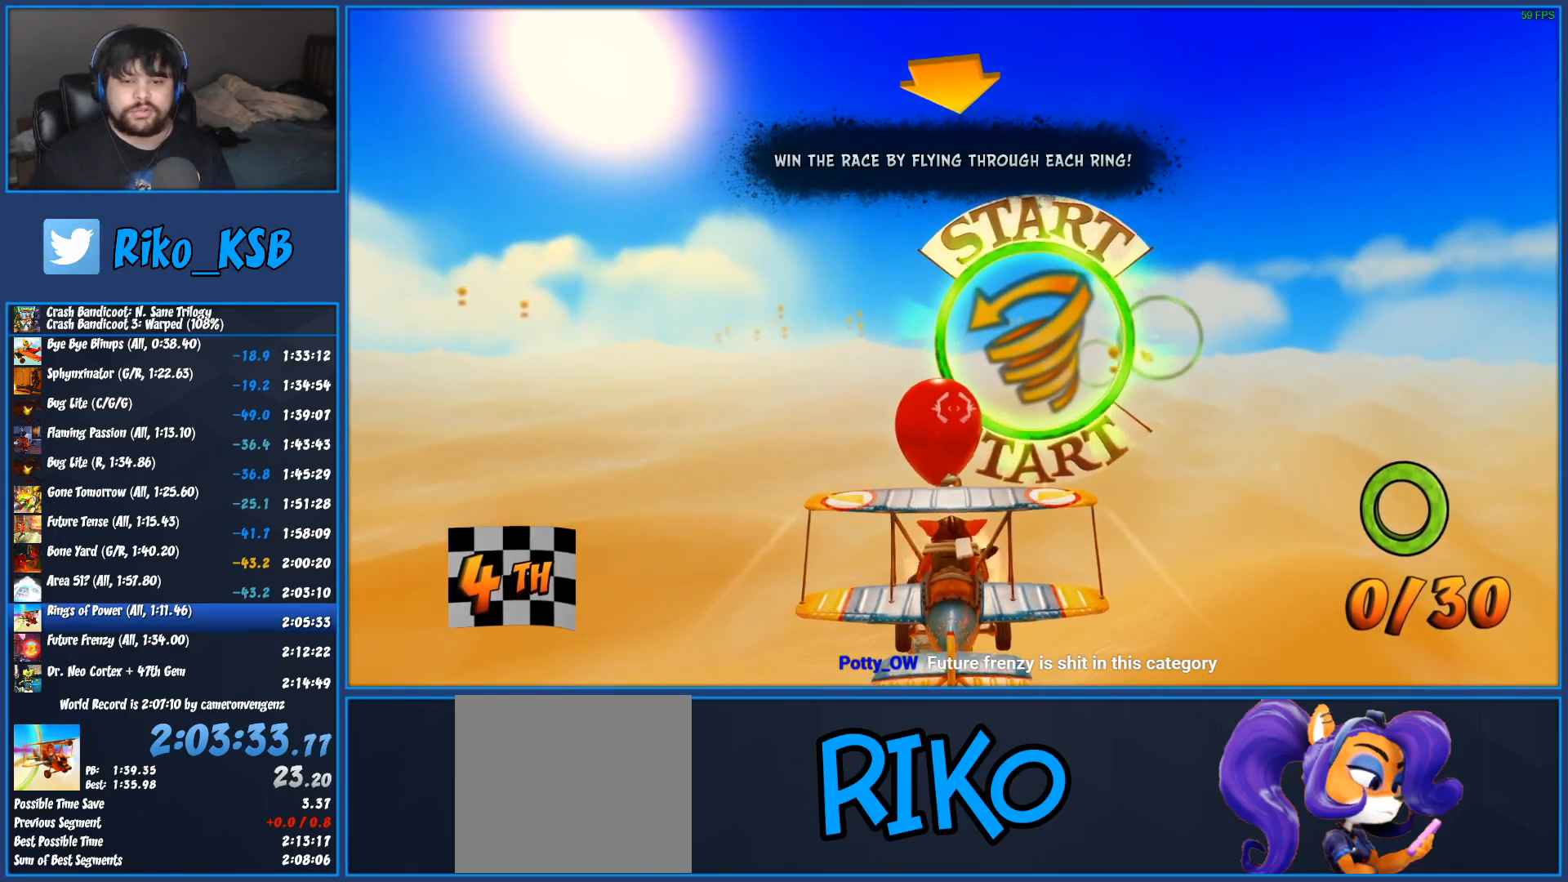
Gameplay with a controller (PlayStation layout); each line is a JSON object with the inputs held at the frame after it. "events" lists button and stick changes between this image and that frame as [ms after this image, input, new state], when the widget could be followed in between.
{"buttons": [], "left_stick": "center", "right_stick": "center", "events": [[50, "left_stick", "center"]]}
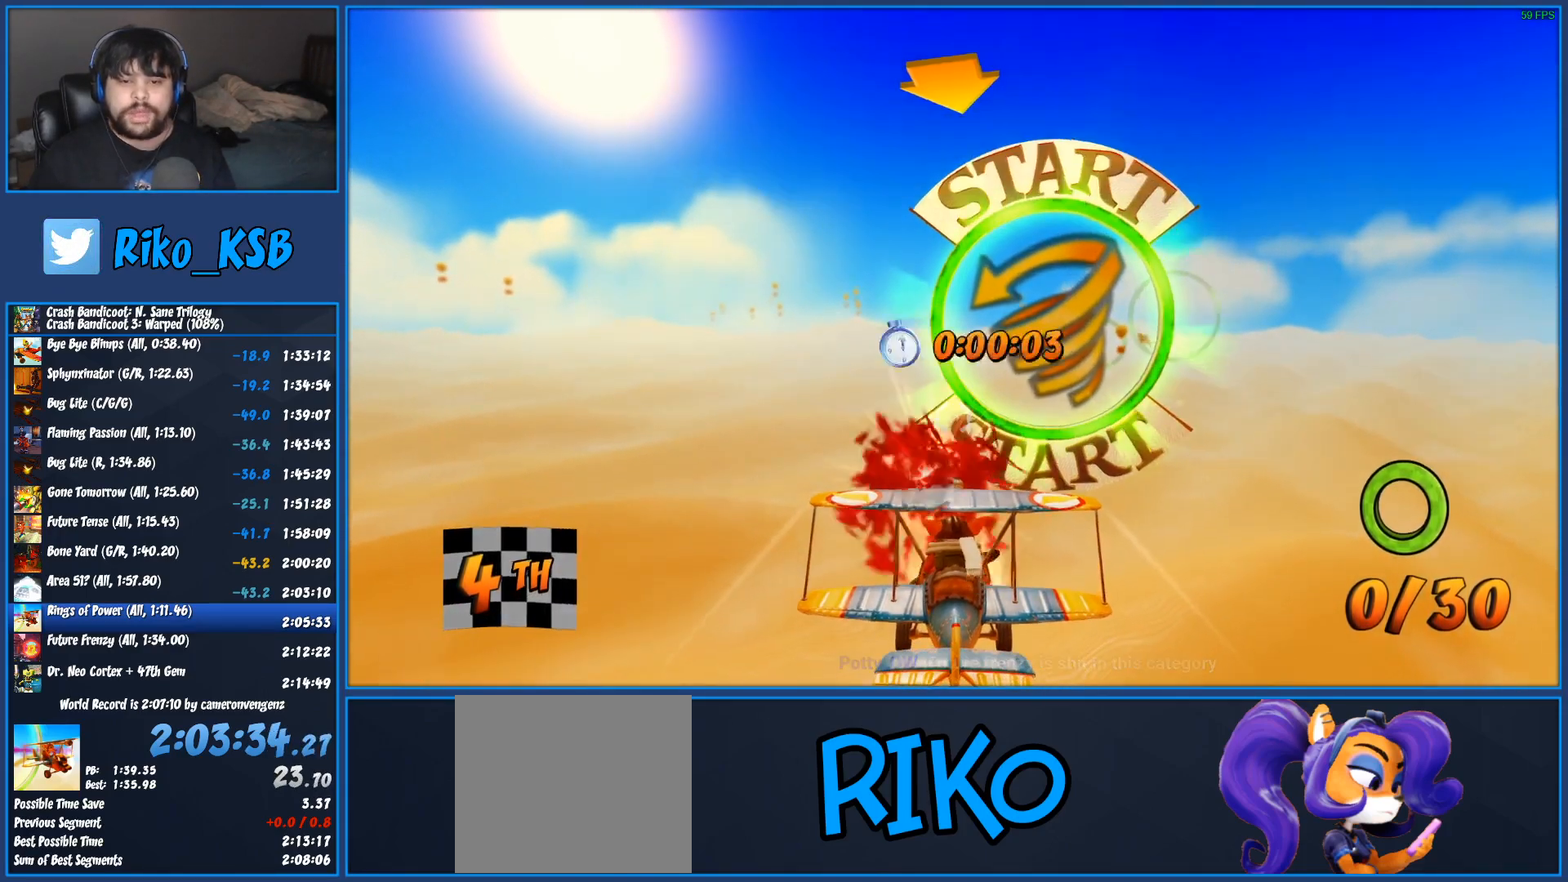
{"buttons": ["CROSS", "R2"], "left_stick": "center", "right_stick": "center", "events": [[83, "left_stick", "right"], [133, "R2", "down"], [250, "CROSS", "down"], [417, "CROSS", "up"], [417, "left_stick", "center"], [483, "CROSS", "down"]]}
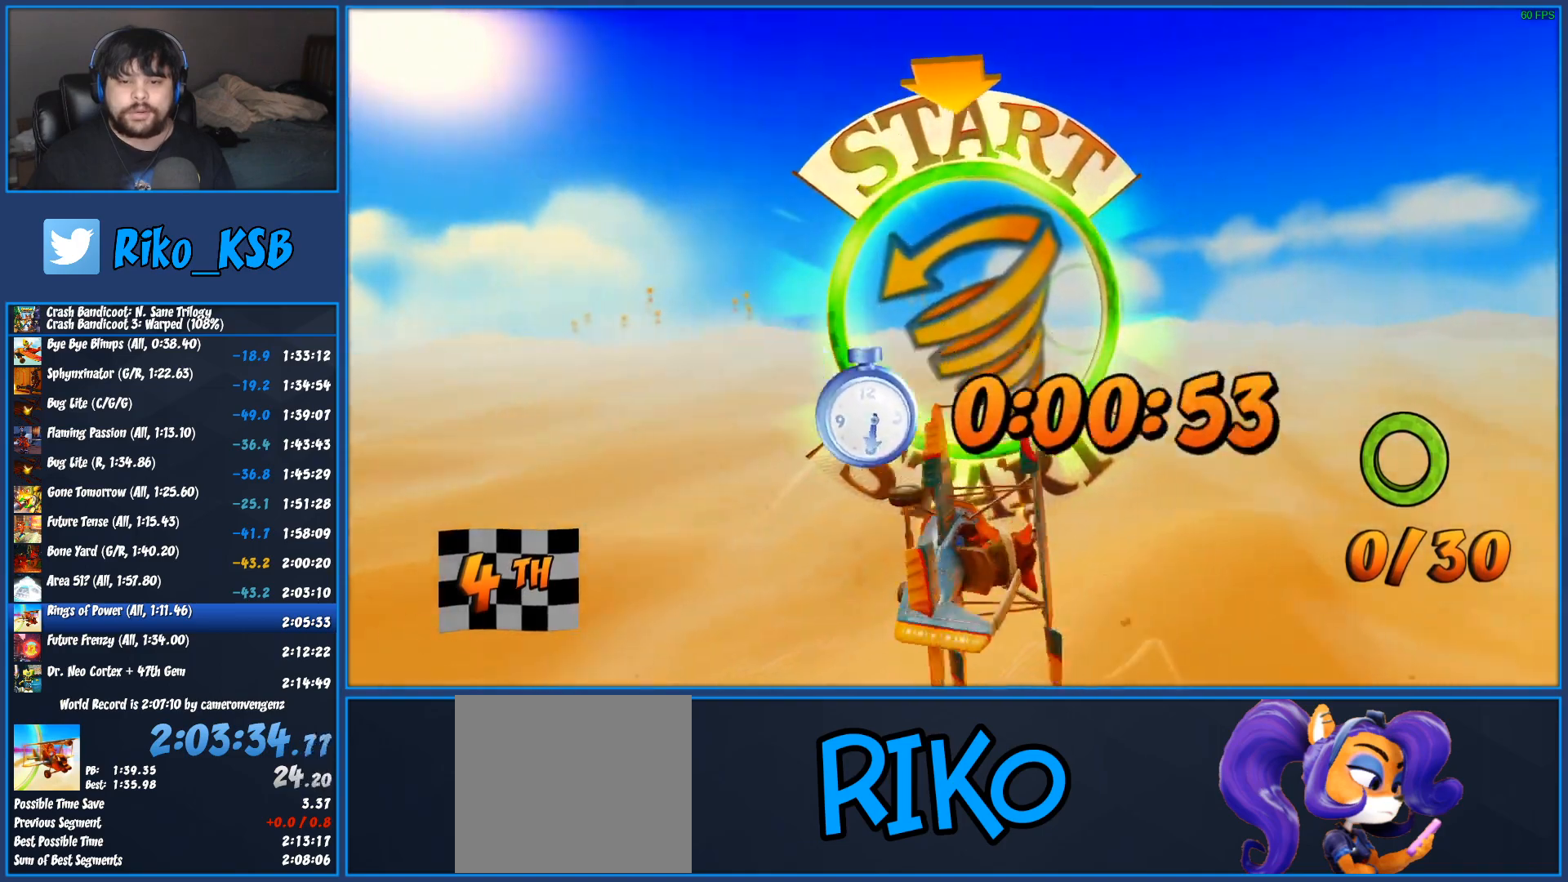
{"buttons": ["R2"], "left_stick": "down-right", "right_stick": "center", "events": [[117, "CROSS", "up"], [117, "left_stick", "down-right"], [267, "left_stick", "center"], [483, "left_stick", "down-right"]]}
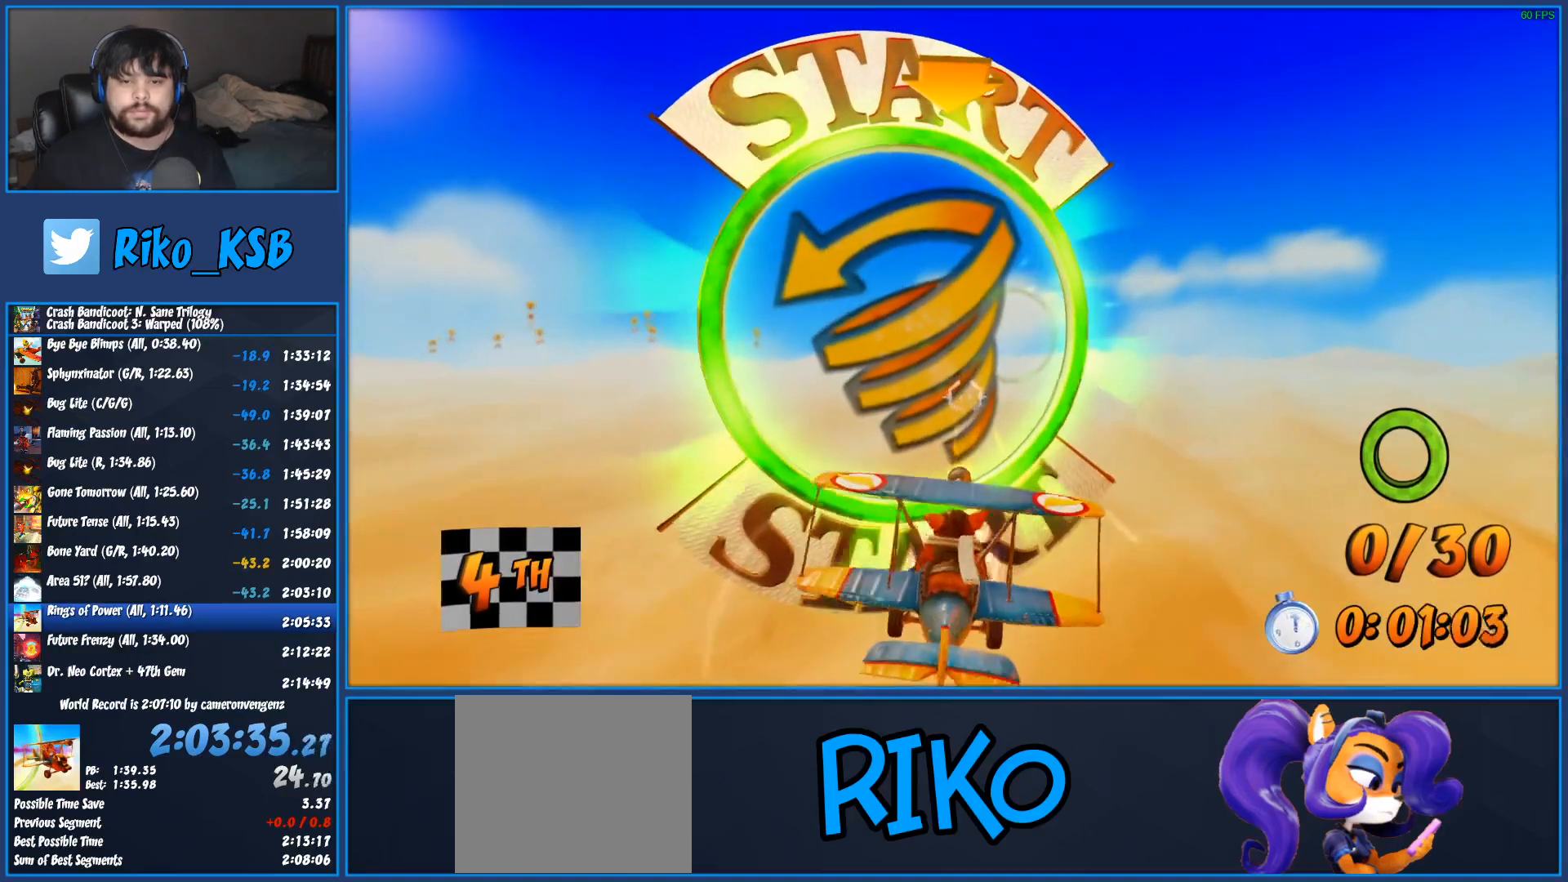
{"buttons": ["R2"], "left_stick": "center", "right_stick": "center", "events": [[117, "left_stick", "center"], [317, "left_stick", "down"], [383, "left_stick", "center"]]}
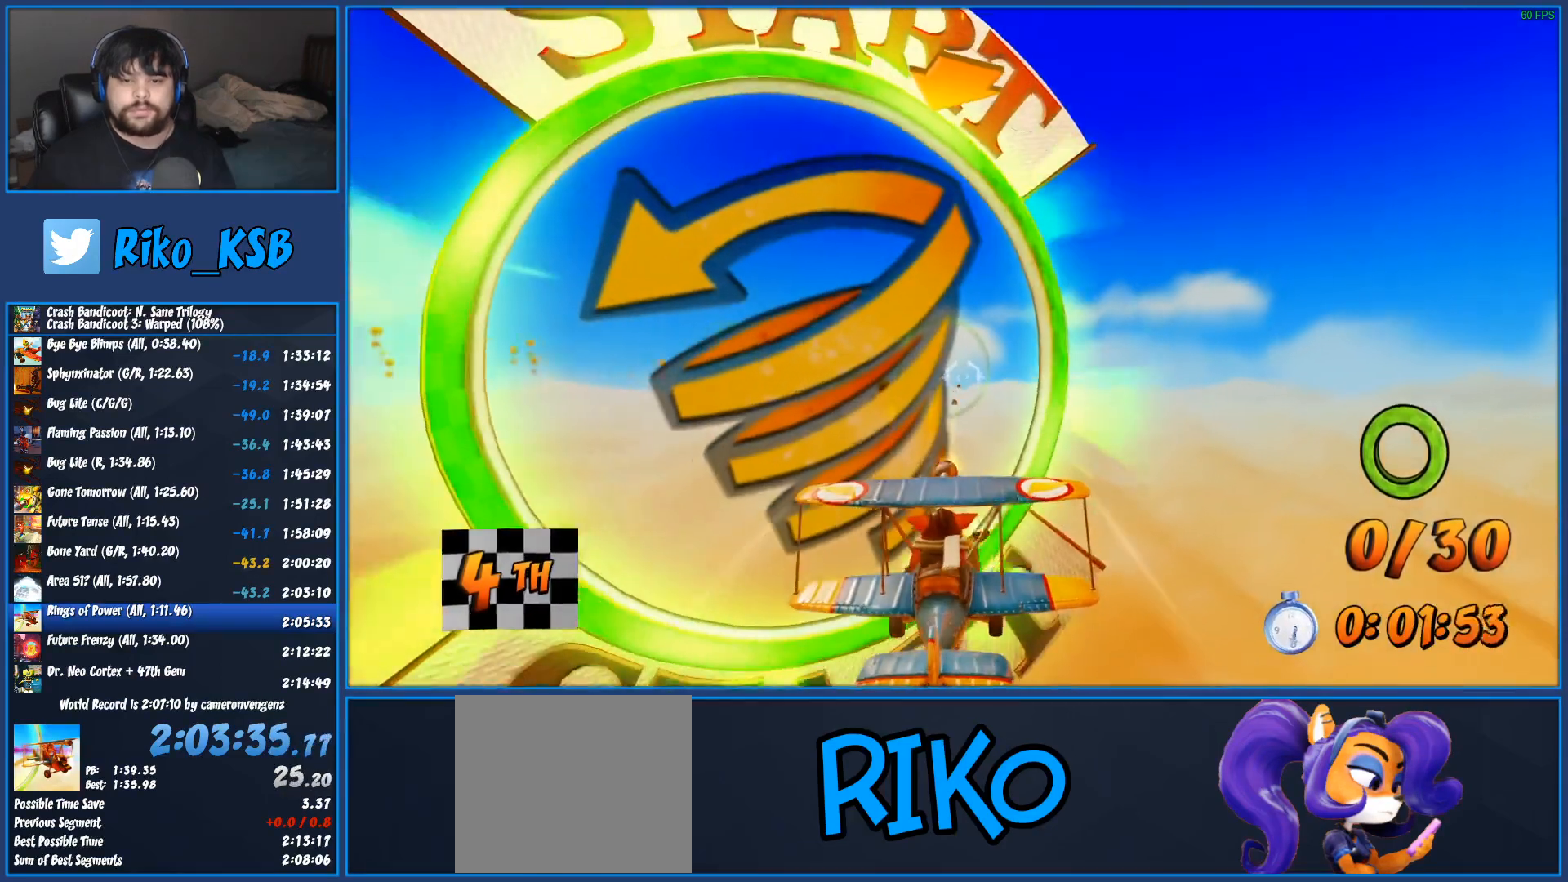
{"buttons": ["CROSS", "R2"], "left_stick": "center", "right_stick": "center", "events": [[250, "CROSS", "down"], [383, "CROSS", "up"], [467, "CROSS", "down"]]}
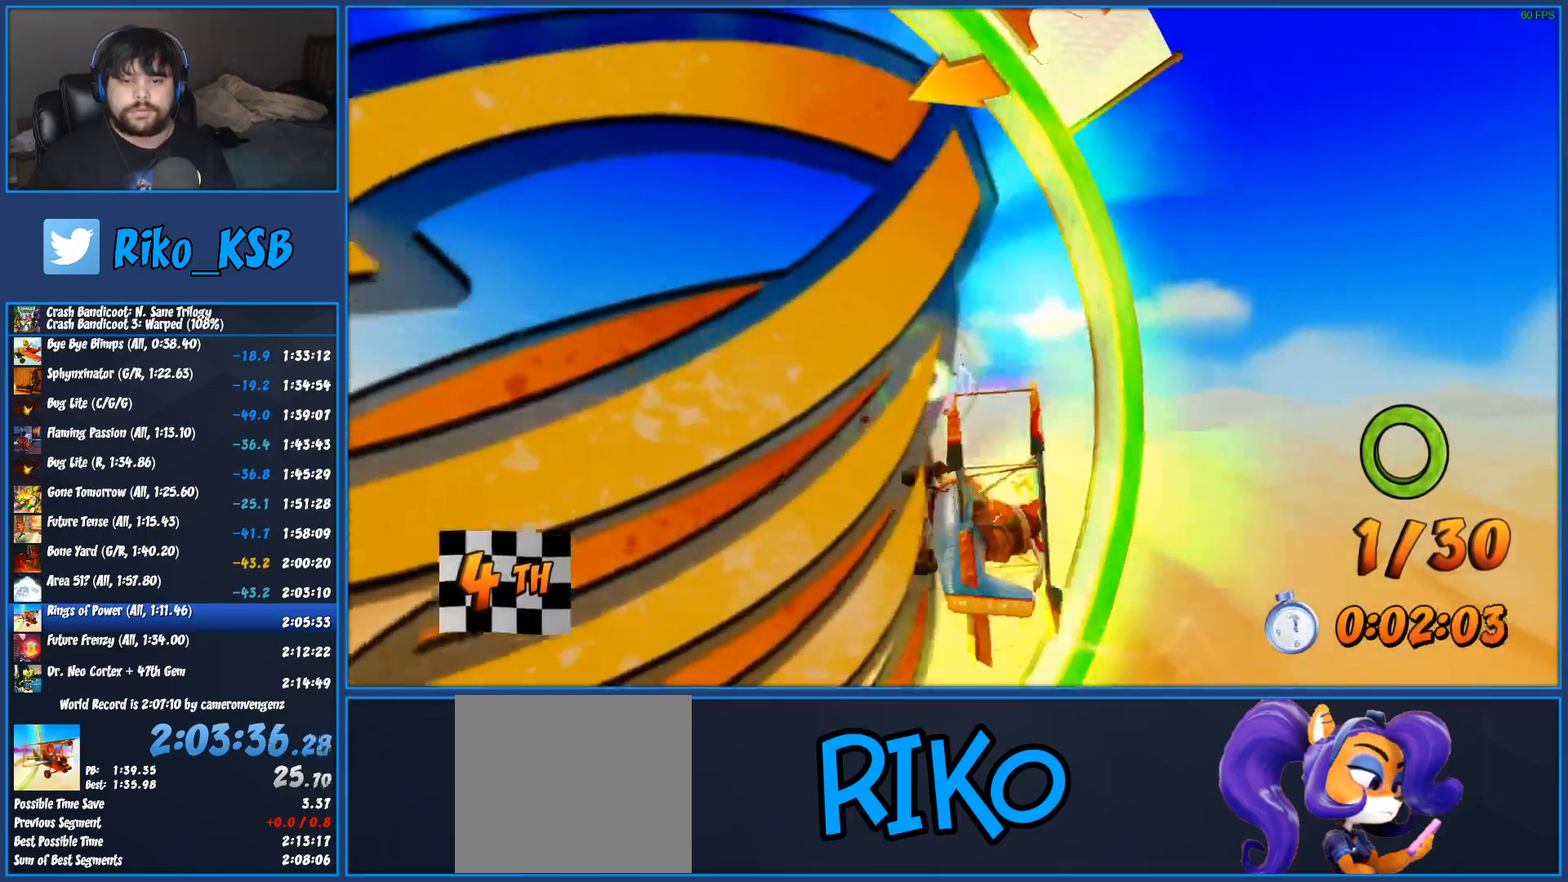
{"buttons": ["L2", "R2"], "left_stick": "up-left", "right_stick": "center", "events": [[83, "CROSS", "up"], [317, "left_stick", "left"], [400, "L2", "down"], [417, "left_stick", "up-left"]]}
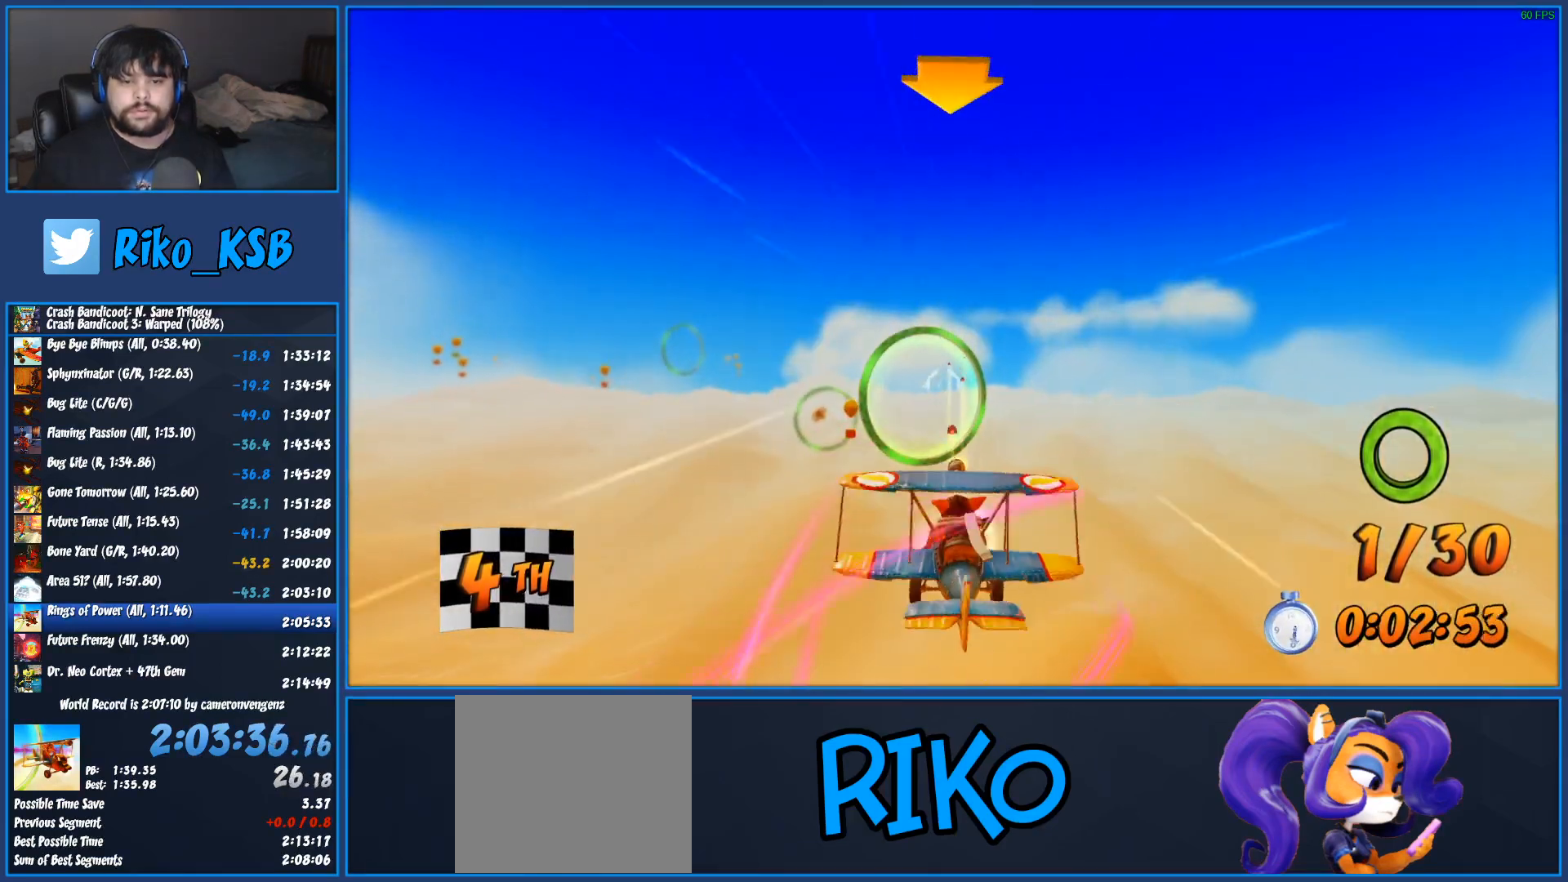
{"buttons": ["R2"], "left_stick": "center", "right_stick": "center", "events": [[67, "L2", "up"], [133, "left_stick", "center"], [233, "L2", "down"], [267, "left_stick", "left"], [417, "left_stick", "center"], [433, "L2", "up"]]}
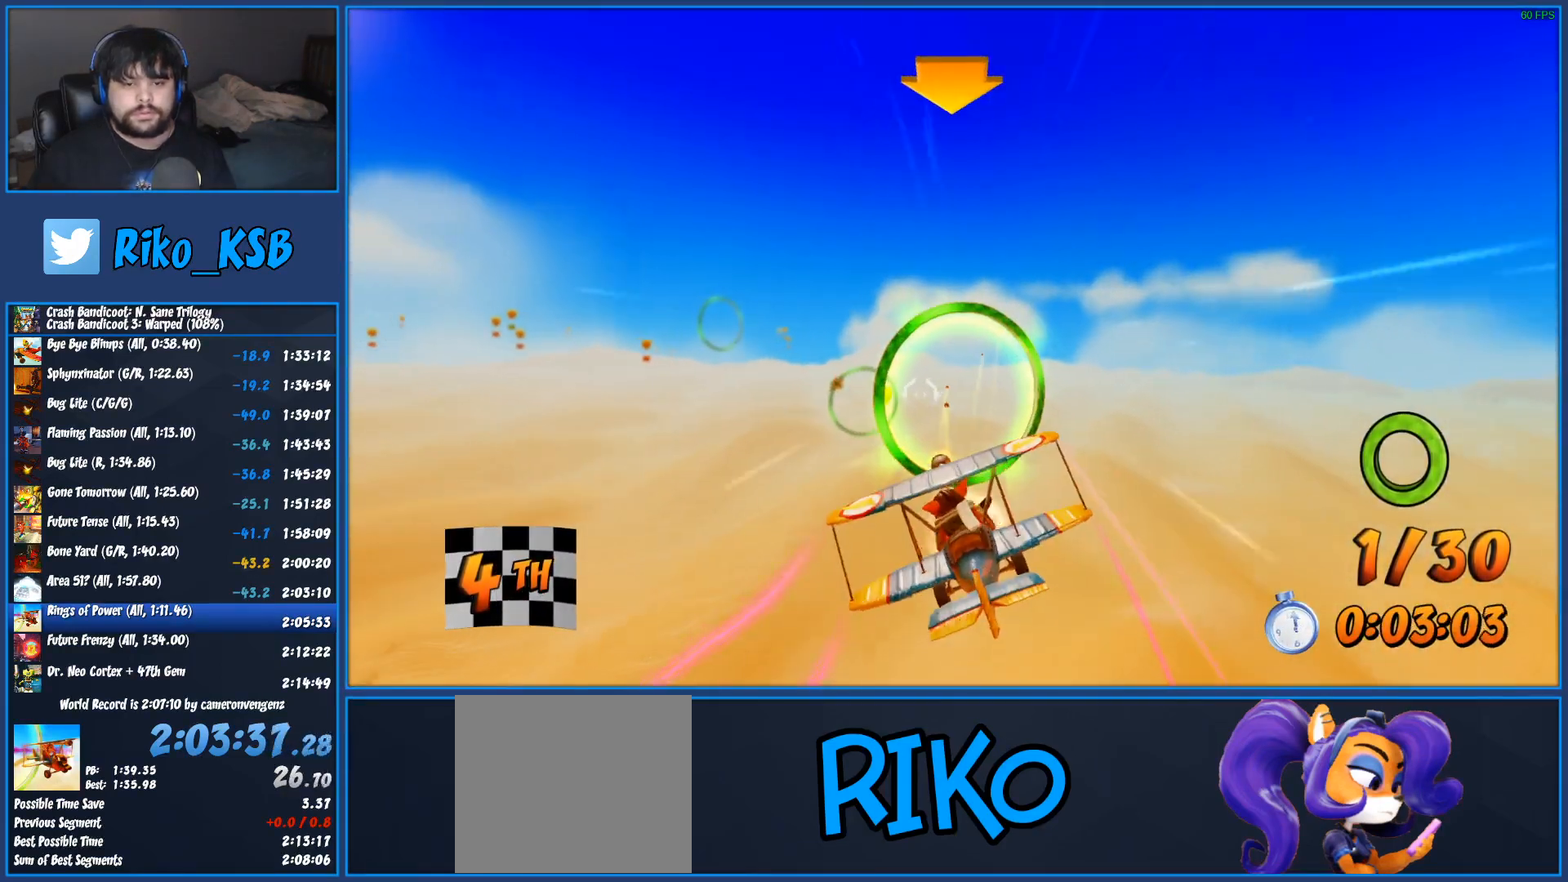
{"buttons": ["R2"], "left_stick": "center", "right_stick": "center", "events": [[50, "L2", "down"], [150, "left_stick", "up-left"], [283, "left_stick", "center"], [317, "L2", "up"]]}
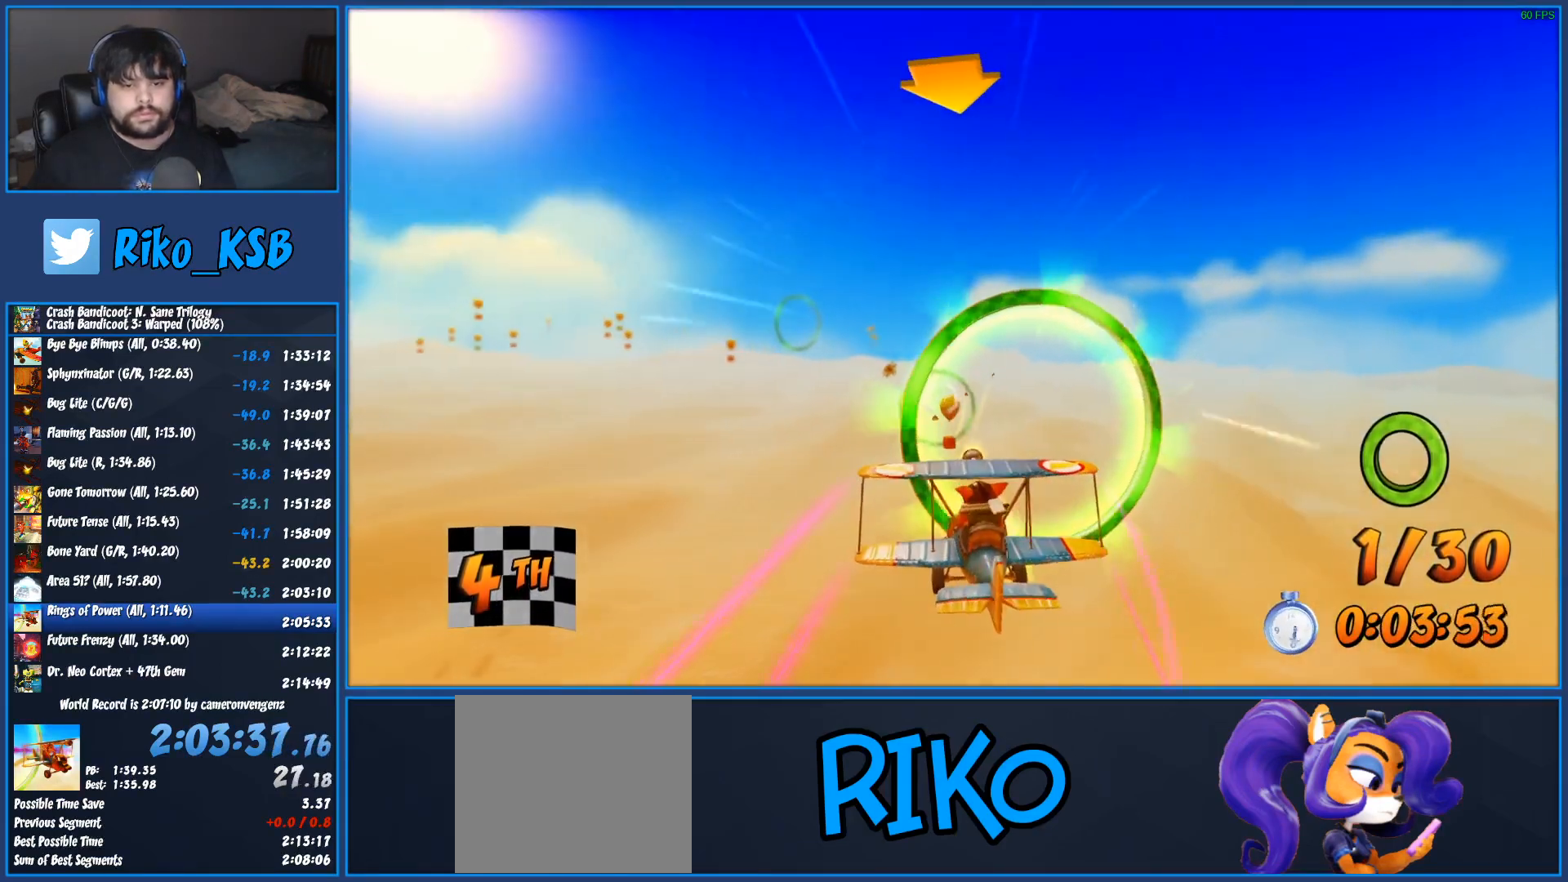
{"buttons": ["L2", "R2"], "left_stick": "up", "right_stick": "center", "events": [[67, "left_stick", "up"], [117, "L2", "down"], [200, "L2", "up"], [200, "left_stick", "center"], [333, "CROSS", "down"], [433, "left_stick", "up"], [467, "CROSS", "up"], [500, "L2", "down"]]}
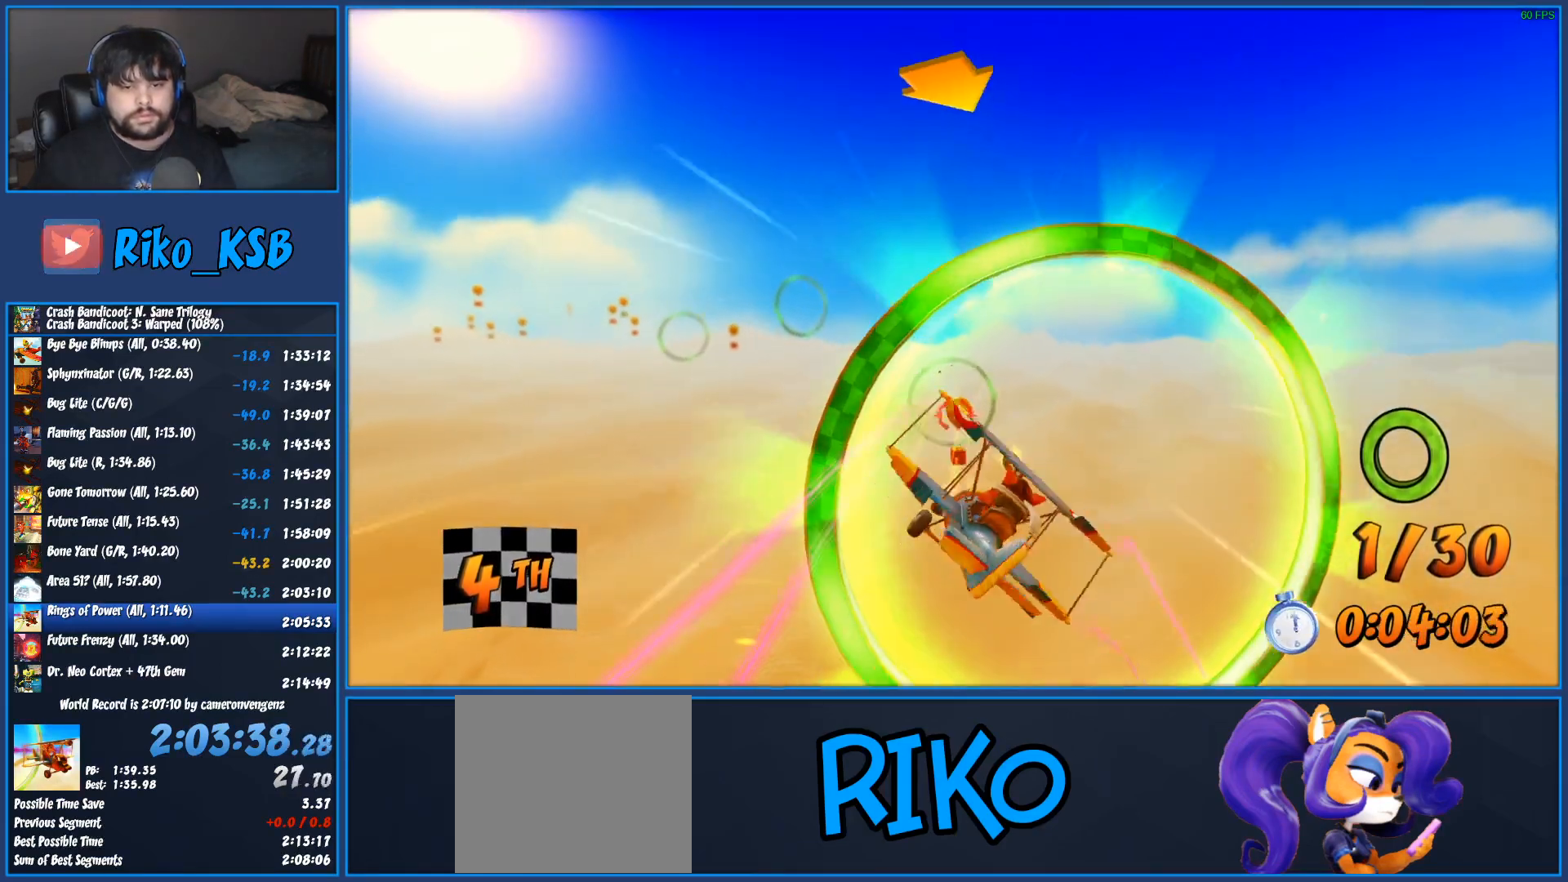
{"buttons": ["R2"], "left_stick": "center", "right_stick": "center", "events": [[17, "CROSS", "down"], [67, "left_stick", "center"], [117, "L2", "up"], [133, "CROSS", "up"]]}
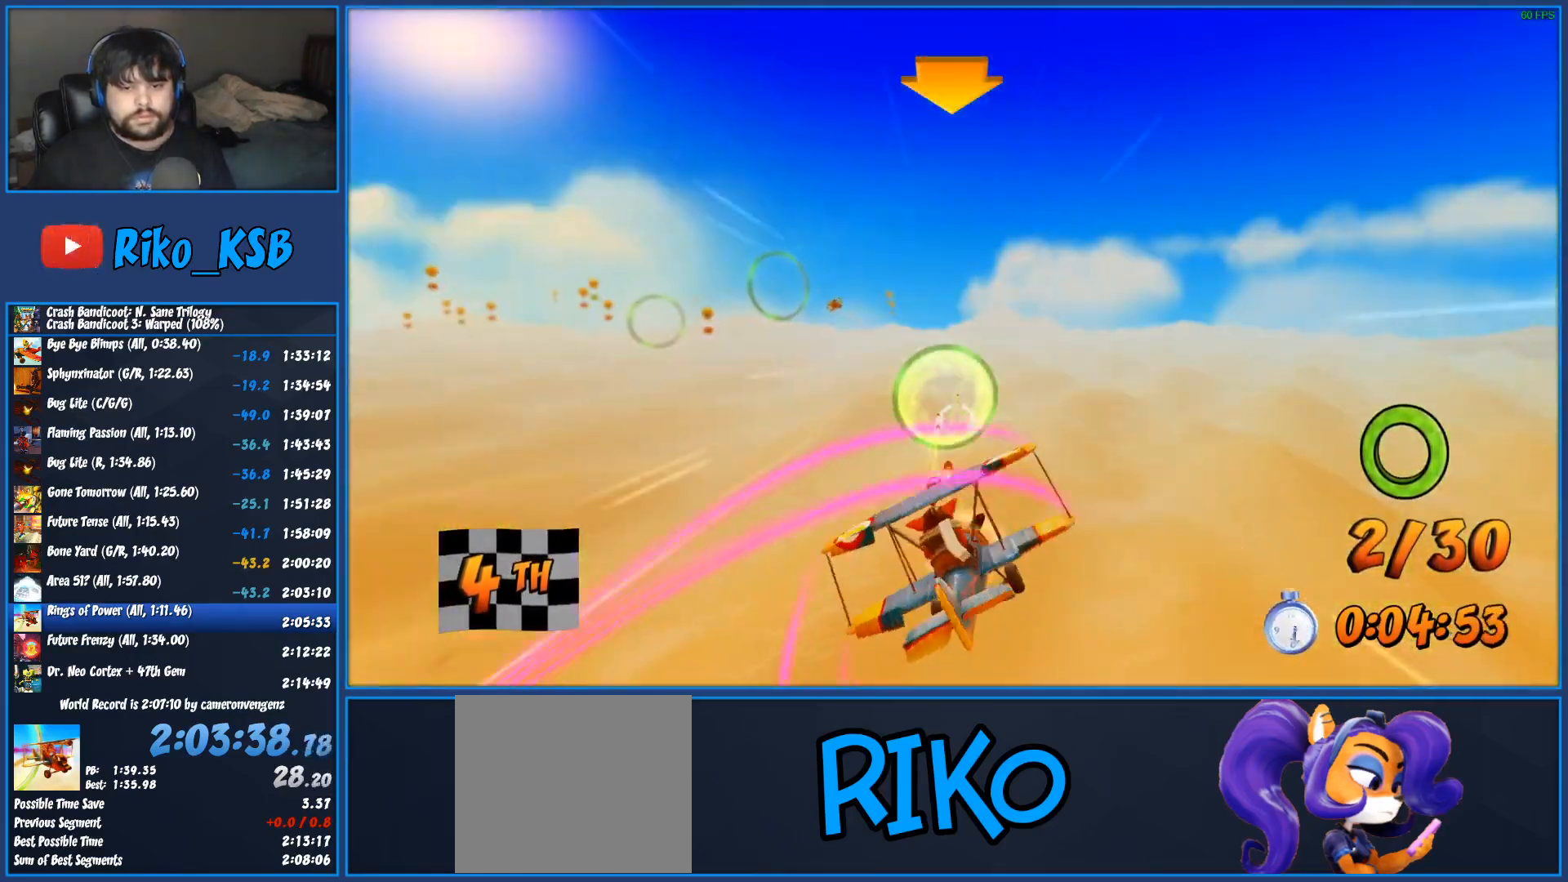
{"buttons": ["L2", "R2"], "left_stick": "up-left", "right_stick": "center", "events": [[50, "L2", "down"], [83, "left_stick", "up"], [200, "left_stick", "center"], [233, "L2", "up"], [483, "L2", "down"], [483, "left_stick", "up-left"]]}
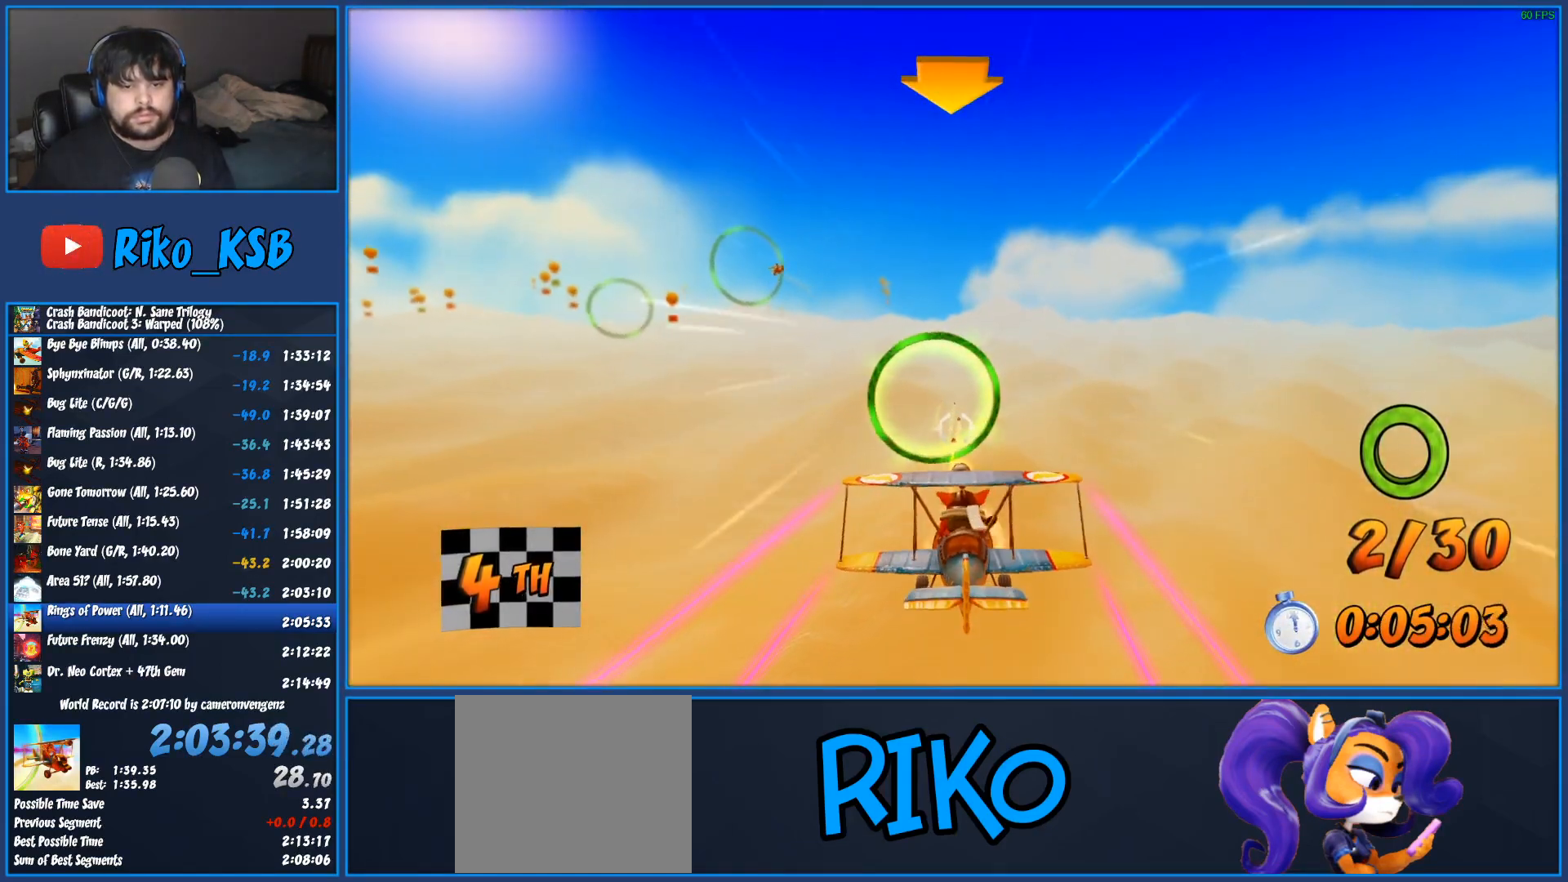
{"buttons": ["R2"], "left_stick": "center", "right_stick": "center", "events": [[150, "L2", "up"], [150, "left_stick", "center"]]}
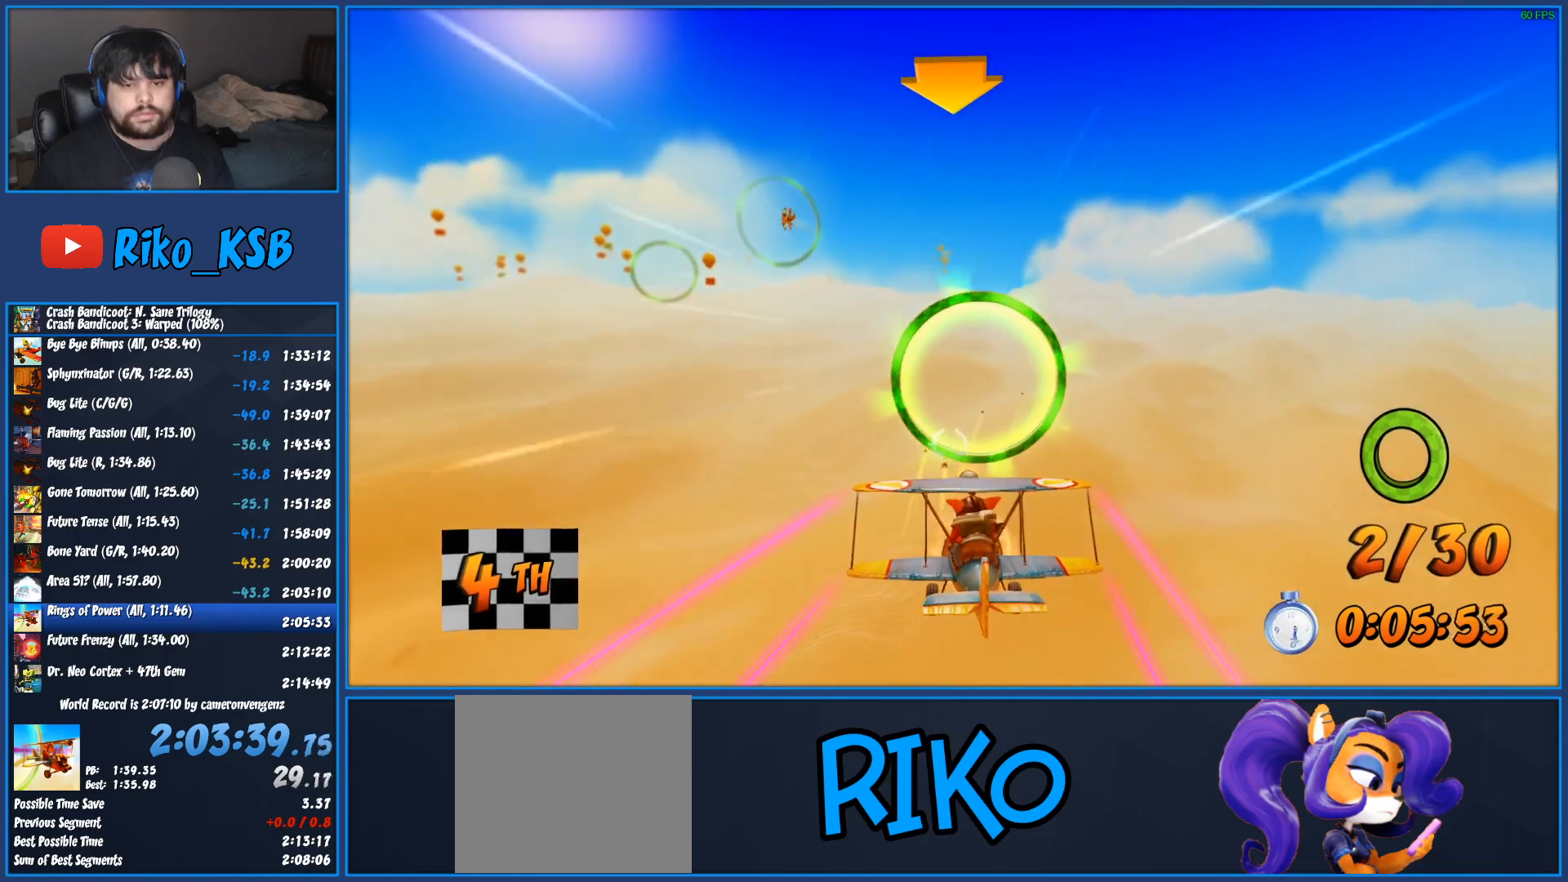
{"buttons": ["L2", "R2"], "left_stick": "down-left", "right_stick": "center", "events": [[17, "L2", "down"], [33, "left_stick", "down"], [117, "left_stick", "down-left"], [167, "L2", "up"], [217, "left_stick", "center"], [367, "L2", "down"], [383, "left_stick", "down-left"]]}
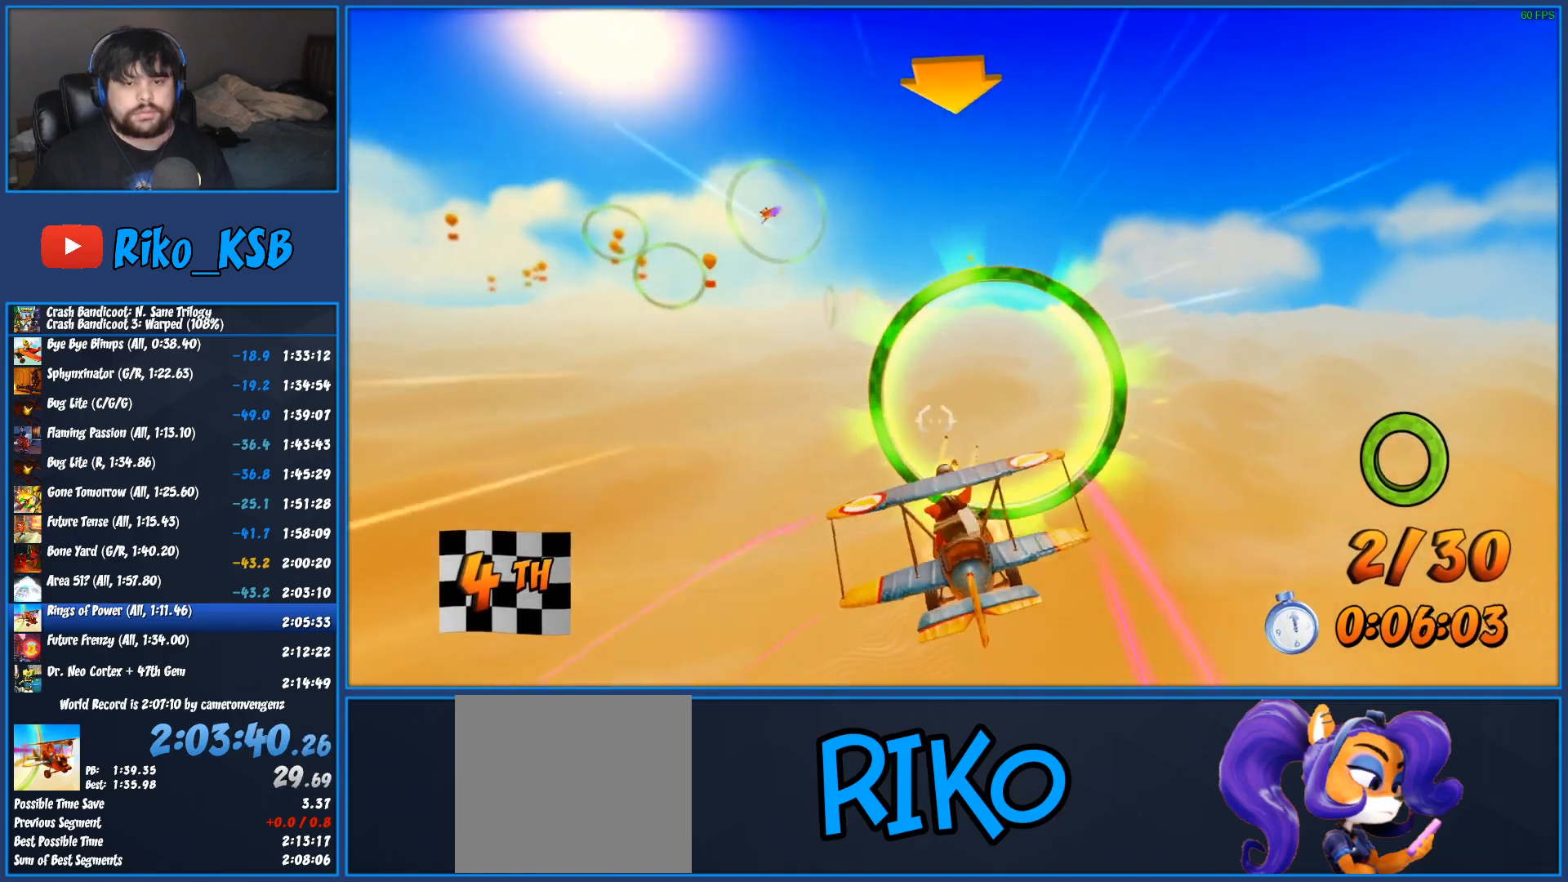
{"buttons": ["L2", "R2"], "left_stick": "down-left", "right_stick": "center", "events": [[50, "L2", "up"], [50, "left_stick", "center"], [217, "left_stick", "down-left"], [250, "L2", "down"], [383, "L2", "up"], [383, "left_stick", "center"], [500, "L2", "down"], [500, "left_stick", "down-left"]]}
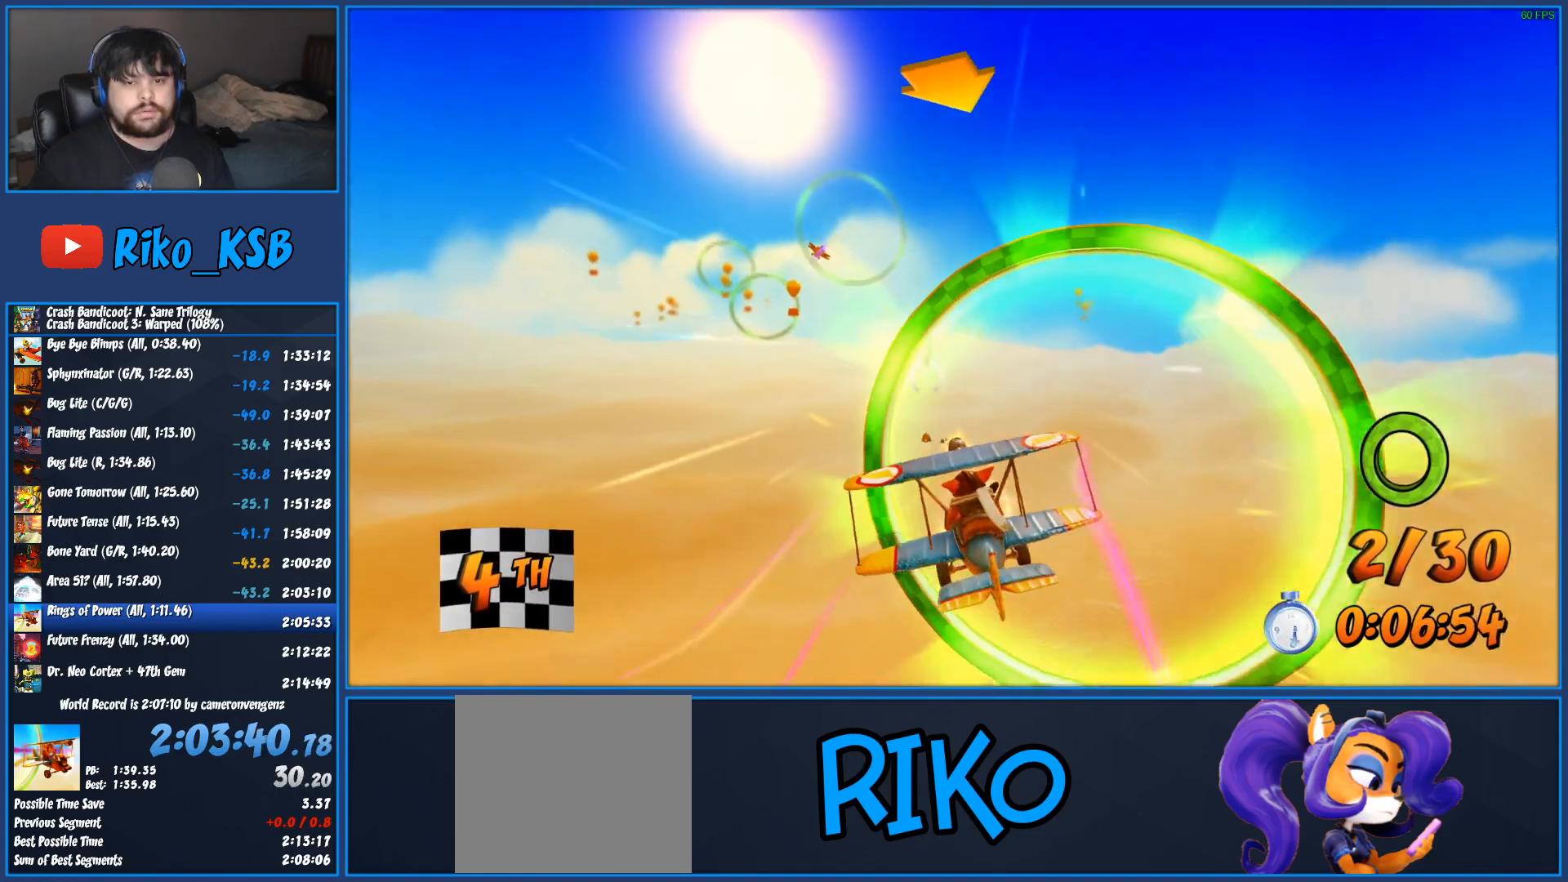
{"buttons": ["R2"], "left_stick": "center", "right_stick": "center", "events": [[100, "CROSS", "down"], [233, "CROSS", "up"], [367, "left_stick", "center"], [400, "L2", "up"]]}
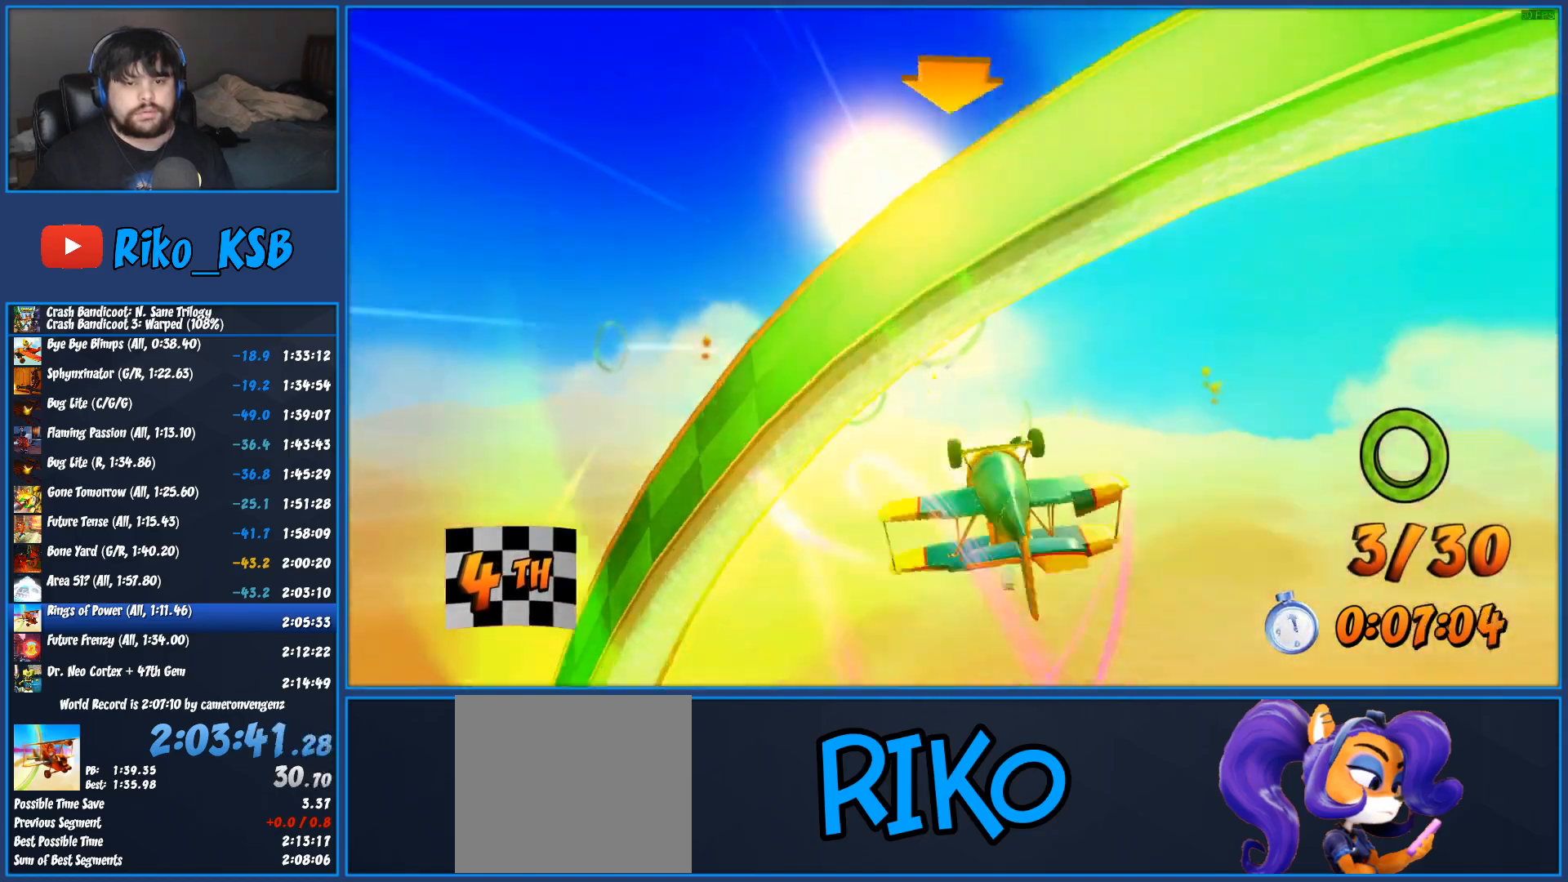
{"buttons": ["L2", "R2"], "left_stick": "up-left", "right_stick": "center", "events": [[33, "L2", "down"], [33, "left_stick", "left"], [317, "L2", "up"], [317, "left_stick", "center"], [417, "L2", "down"], [467, "left_stick", "up-left"]]}
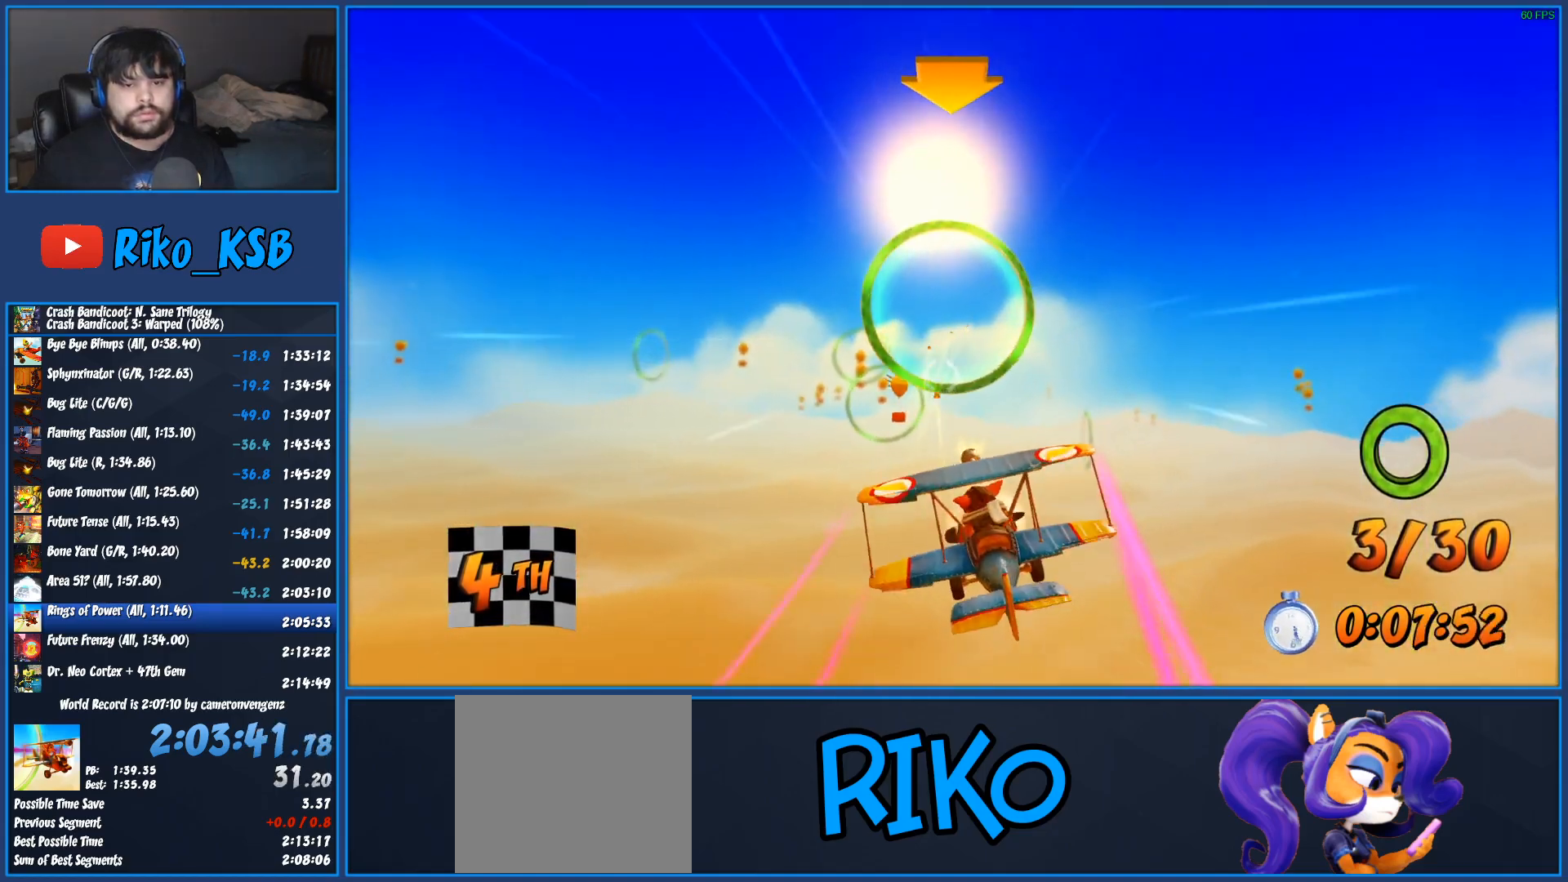
{"buttons": ["R2"], "left_stick": "right", "right_stick": "center", "events": [[100, "L2", "up"], [117, "left_stick", "center"], [450, "left_stick", "right"]]}
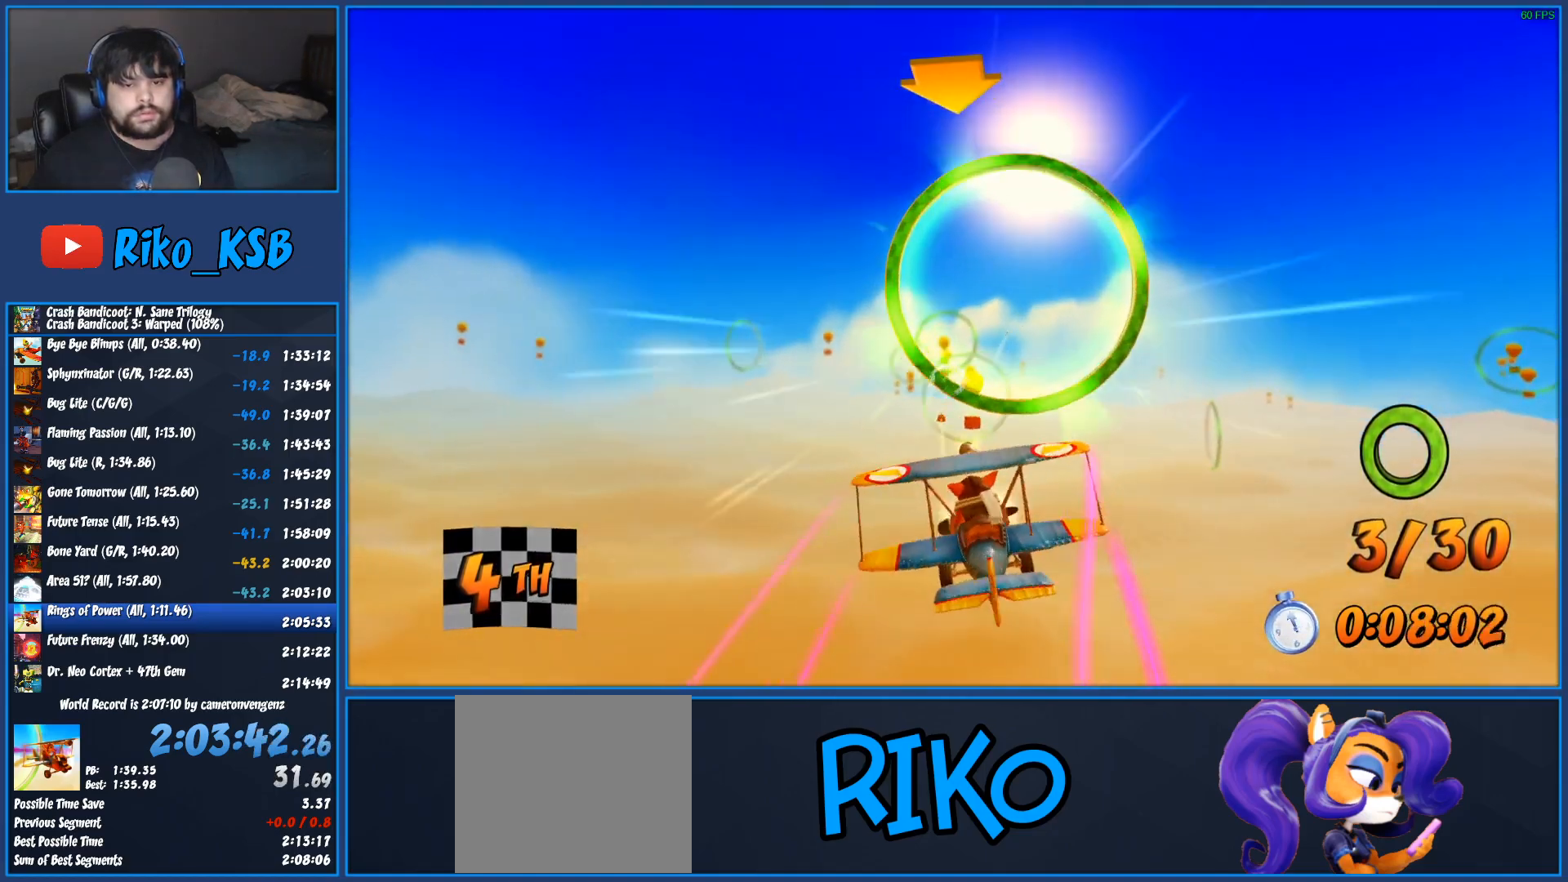
{"buttons": ["CROSS", "L2", "R2"], "left_stick": "up", "right_stick": "center", "events": [[67, "left_stick", "center"], [233, "left_stick", "up"], [383, "left_stick", "center"], [450, "CROSS", "down"], [467, "L2", "down"], [500, "left_stick", "up"]]}
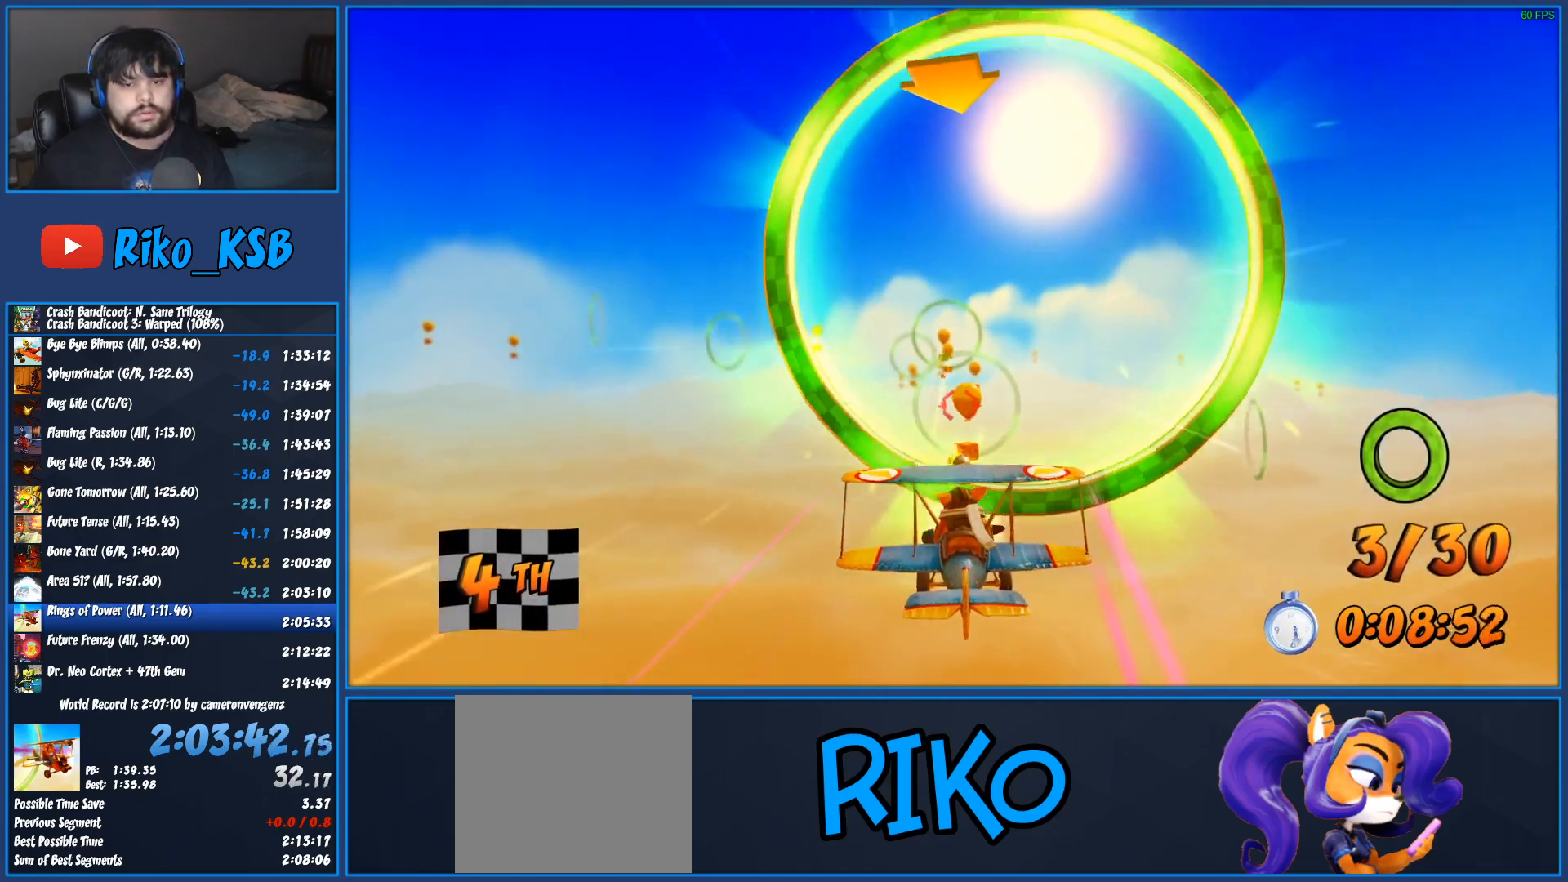
{"buttons": ["R2"], "left_stick": "center", "right_stick": "center", "events": [[83, "CROSS", "up"], [150, "left_stick", "center"], [200, "L2", "up"], [250, "L2", "down"], [333, "L2", "up"]]}
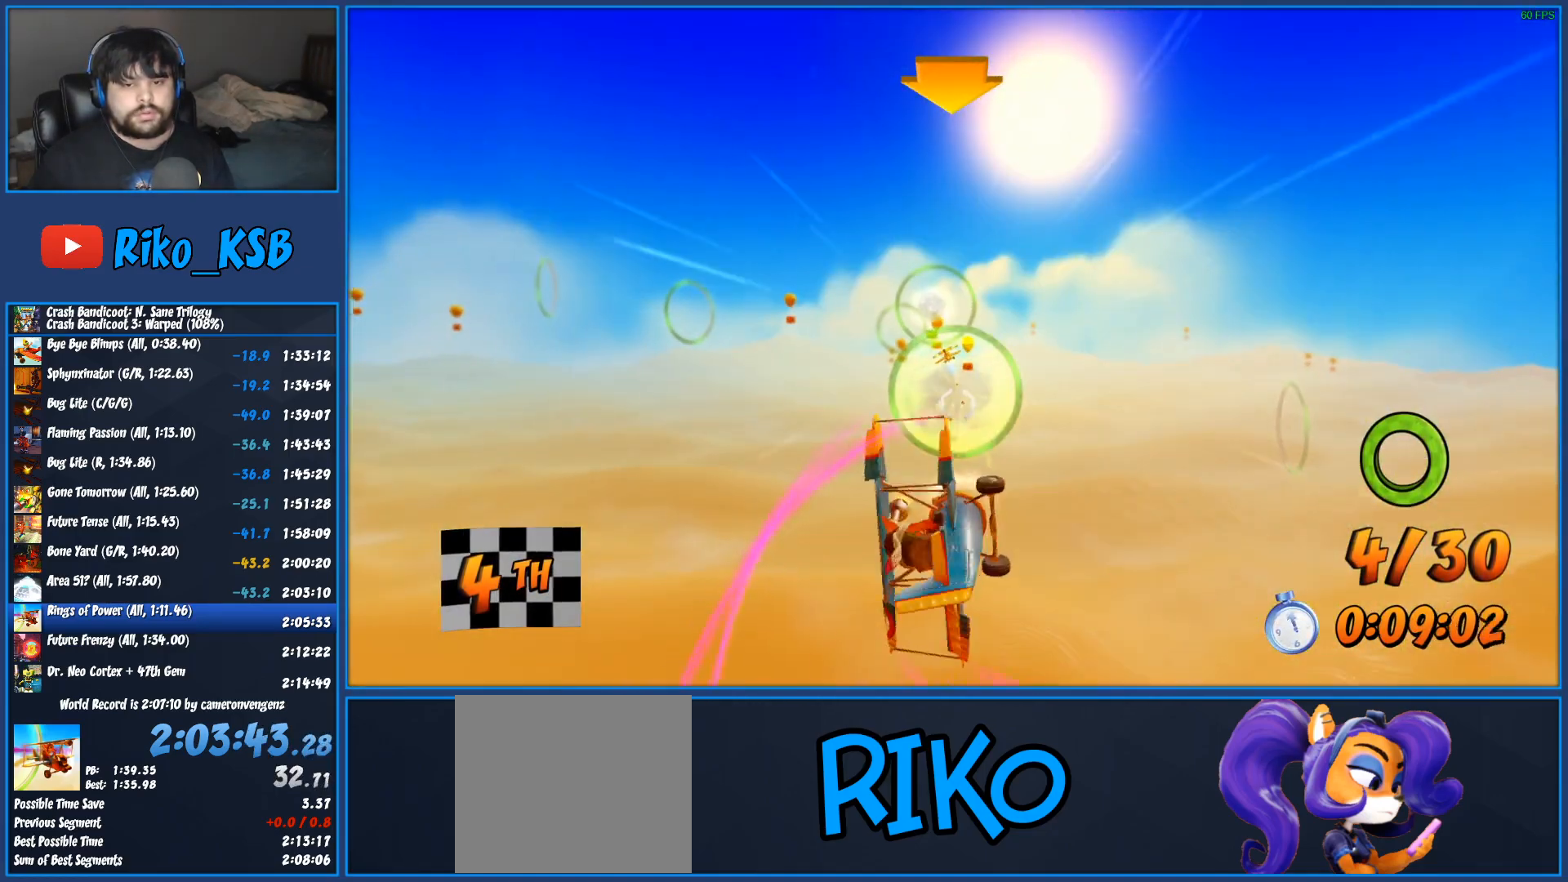
{"buttons": ["R2"], "left_stick": "left", "right_stick": "center", "events": [[33, "left_stick", "down-left"], [183, "left_stick", "center"], [483, "left_stick", "left"]]}
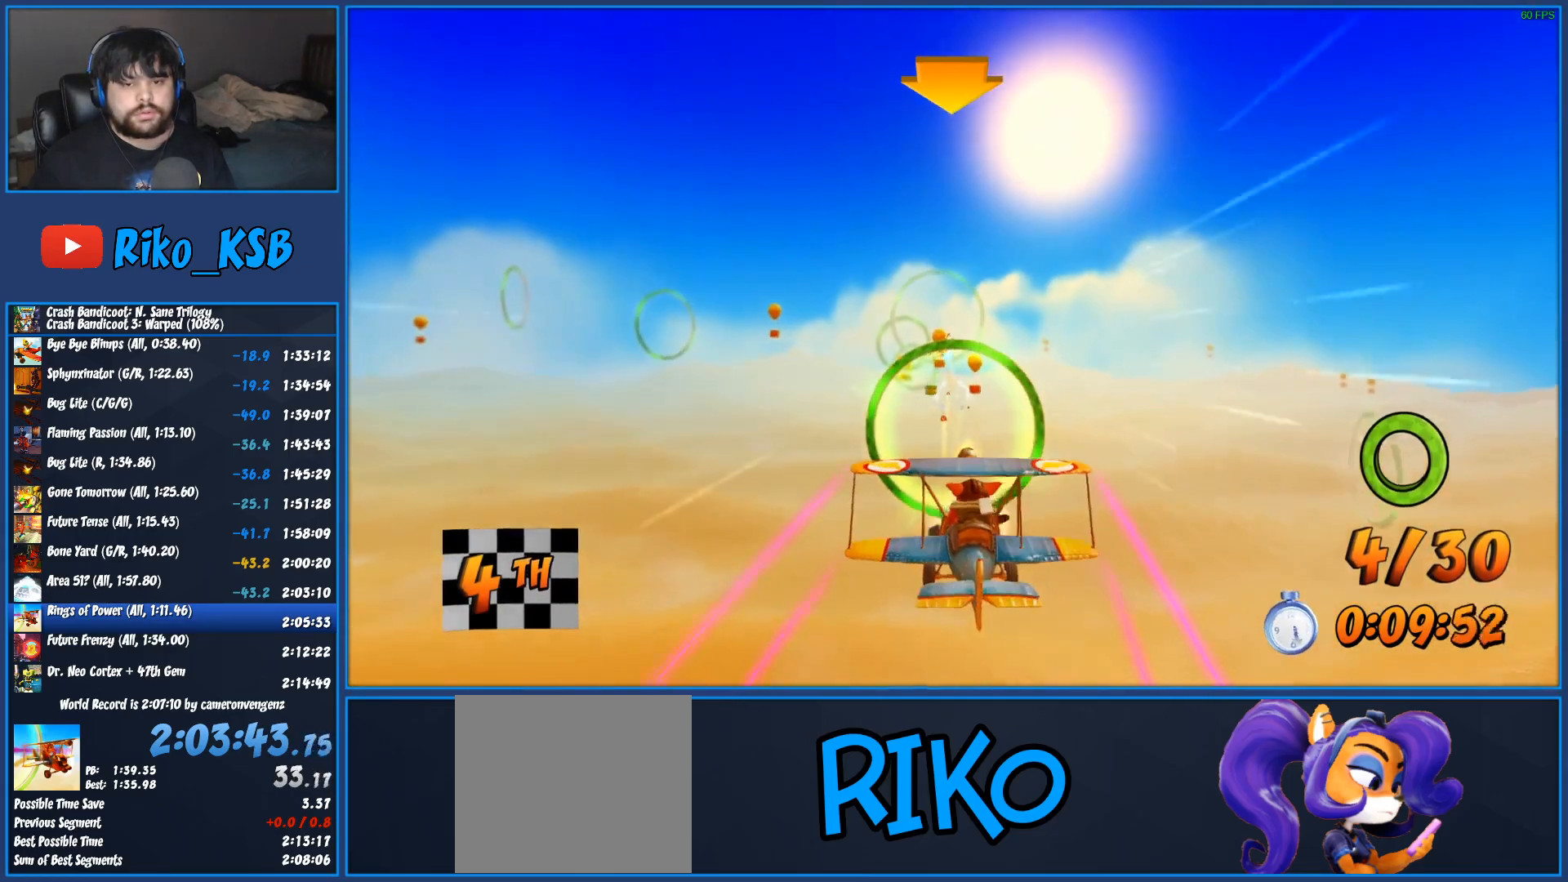
{"buttons": ["R2"], "left_stick": "left", "right_stick": "center", "events": [[100, "left_stick", "center"], [367, "left_stick", "left"]]}
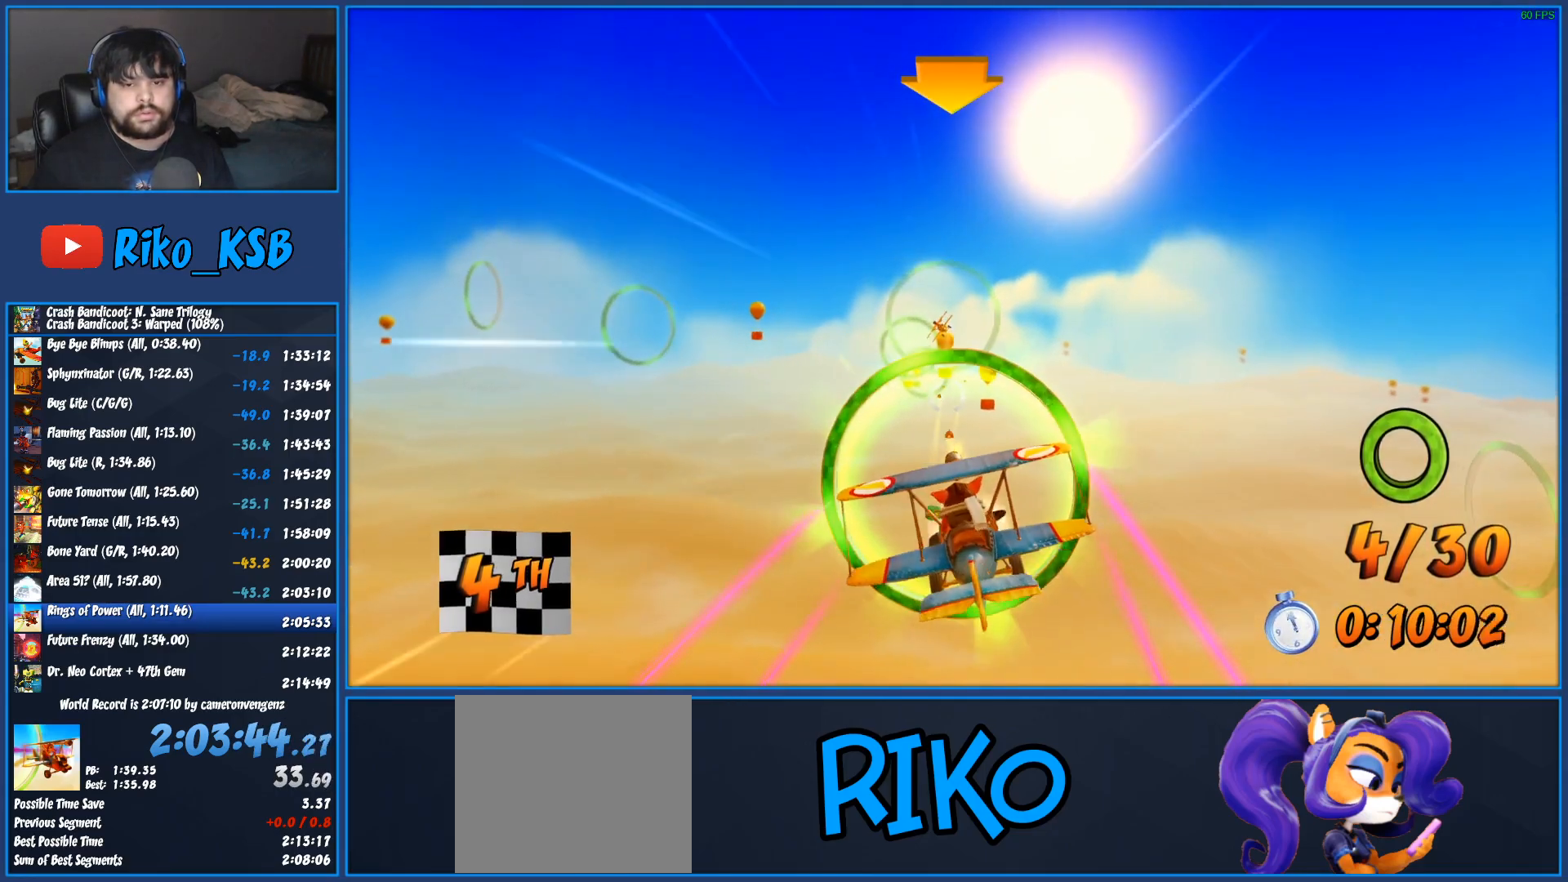
{"buttons": ["CROSS", "R2"], "left_stick": "center", "right_stick": "center", "events": [[33, "left_stick", "center"], [150, "left_stick", "up-left"], [300, "left_stick", "center"], [417, "CROSS", "down"]]}
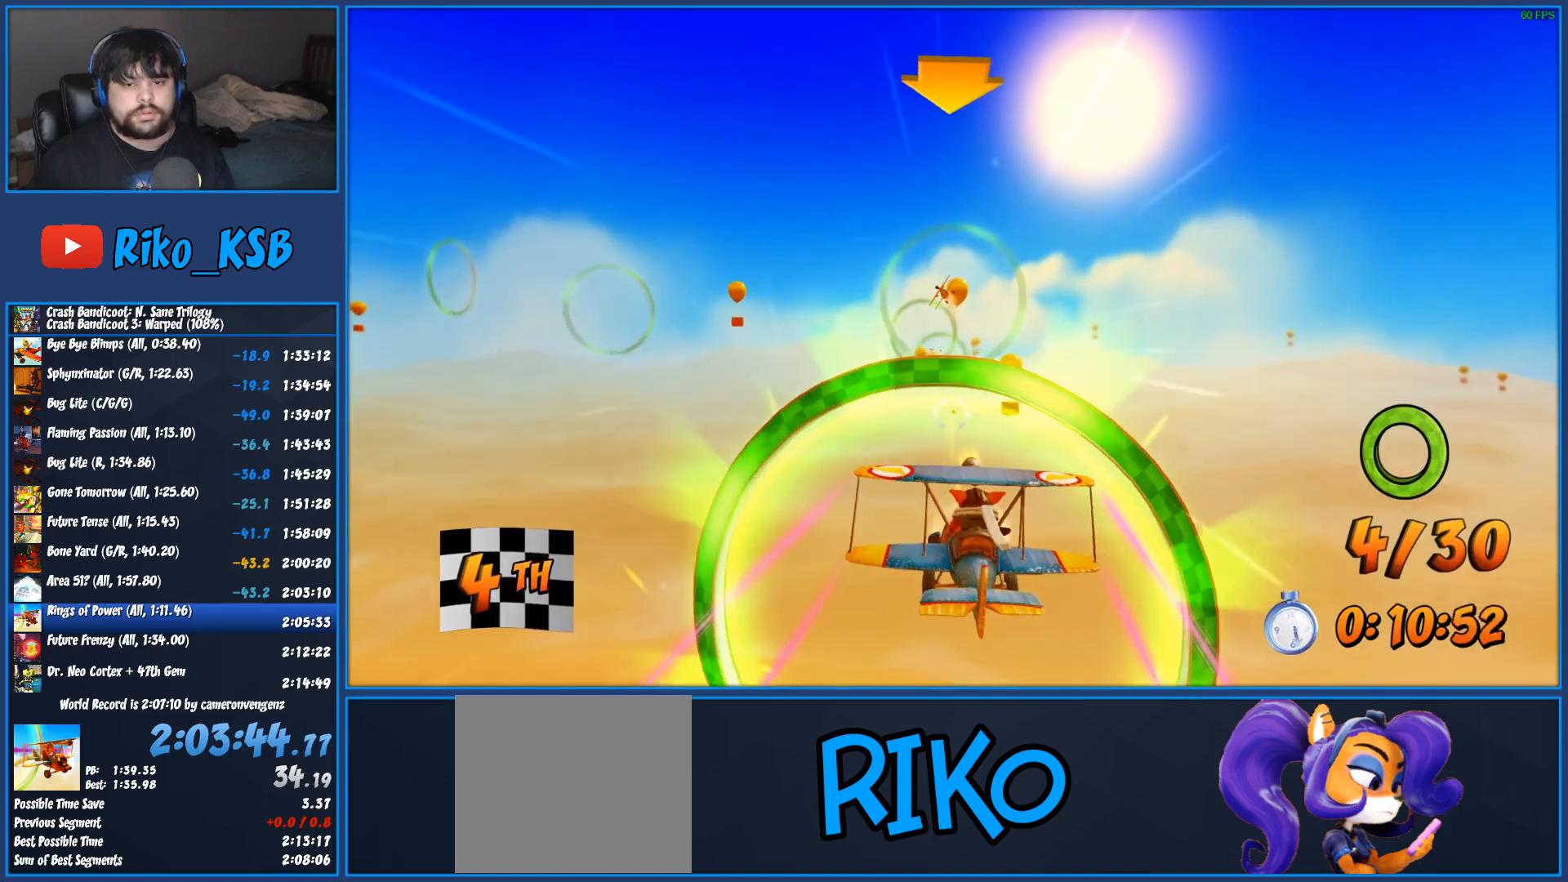
{"buttons": ["L2", "R2"], "left_stick": "down-left", "right_stick": "center", "events": [[17, "left_stick", "down-left"], [50, "L2", "down"], [100, "CROSS", "up"], [217, "left_stick", "center"], [283, "L2", "up"], [400, "left_stick", "down-left"], [433, "L2", "down"]]}
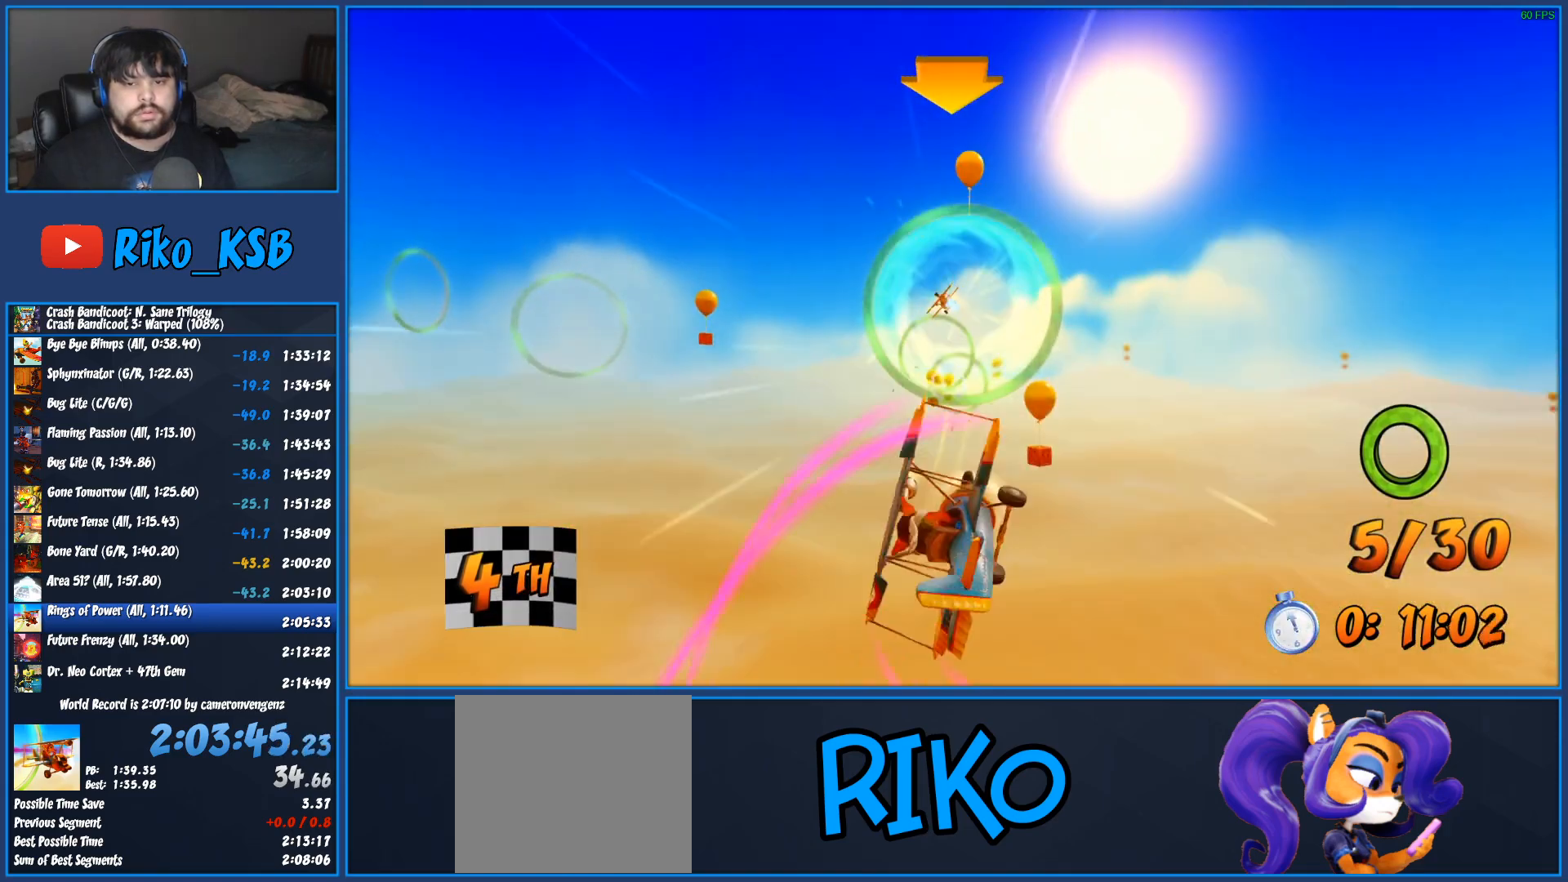
{"buttons": ["R2"], "left_stick": "up-left", "right_stick": "center", "events": [[67, "left_stick", "center"], [100, "L2", "up"], [367, "left_stick", "up-left"]]}
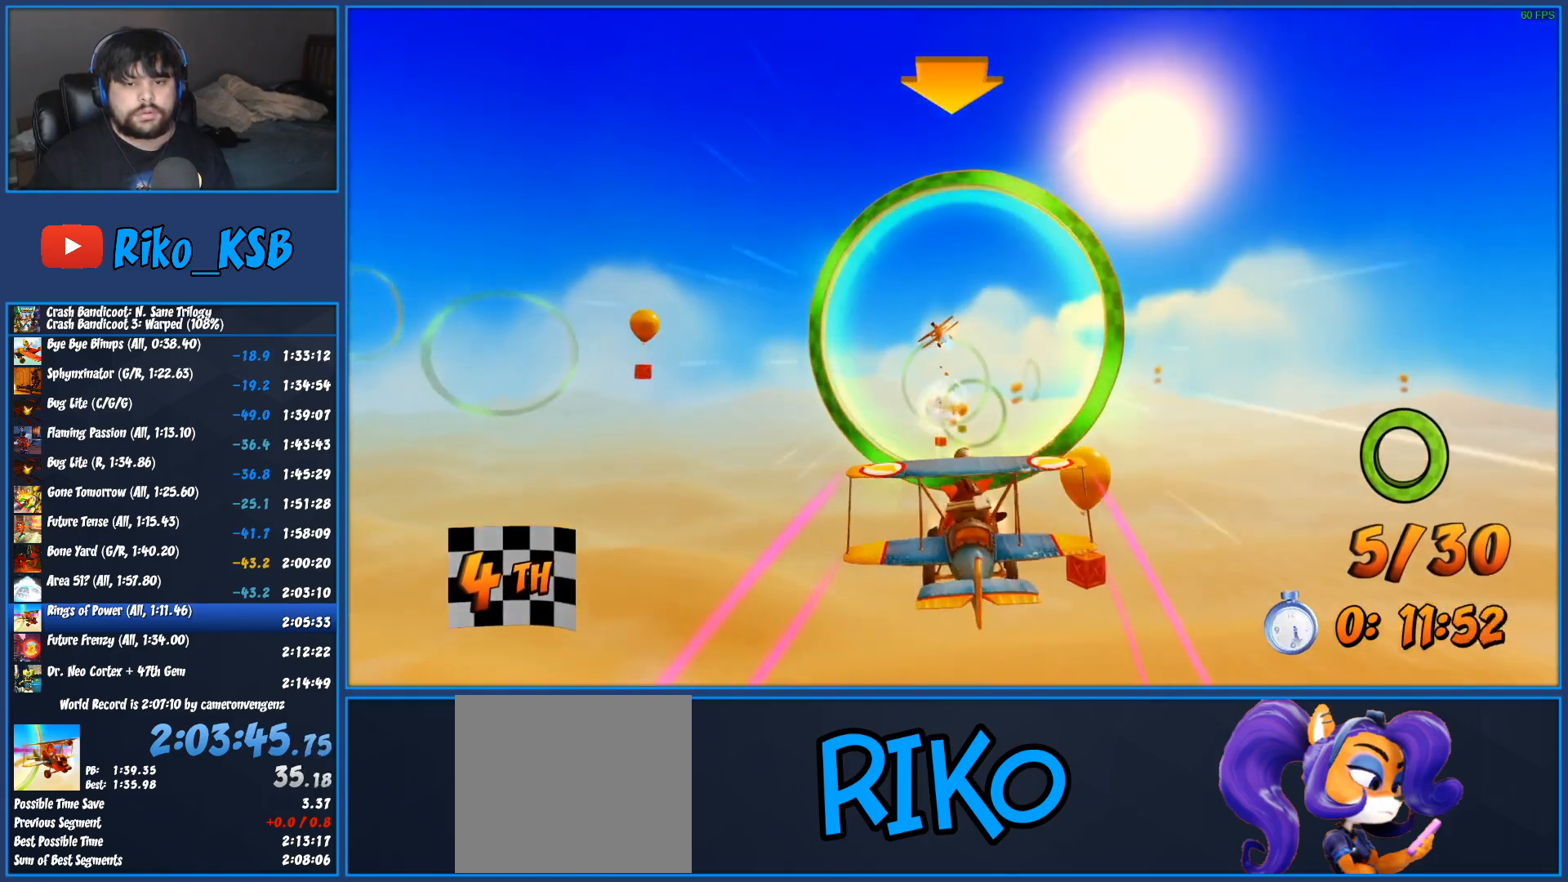
{"buttons": ["CROSS", "R2"], "left_stick": "center", "right_stick": "center", "events": [[17, "left_stick", "center"], [250, "left_stick", "right"], [300, "CROSS", "down"], [333, "left_stick", "center"], [450, "CROSS", "up"], [483, "CROSS", "down"]]}
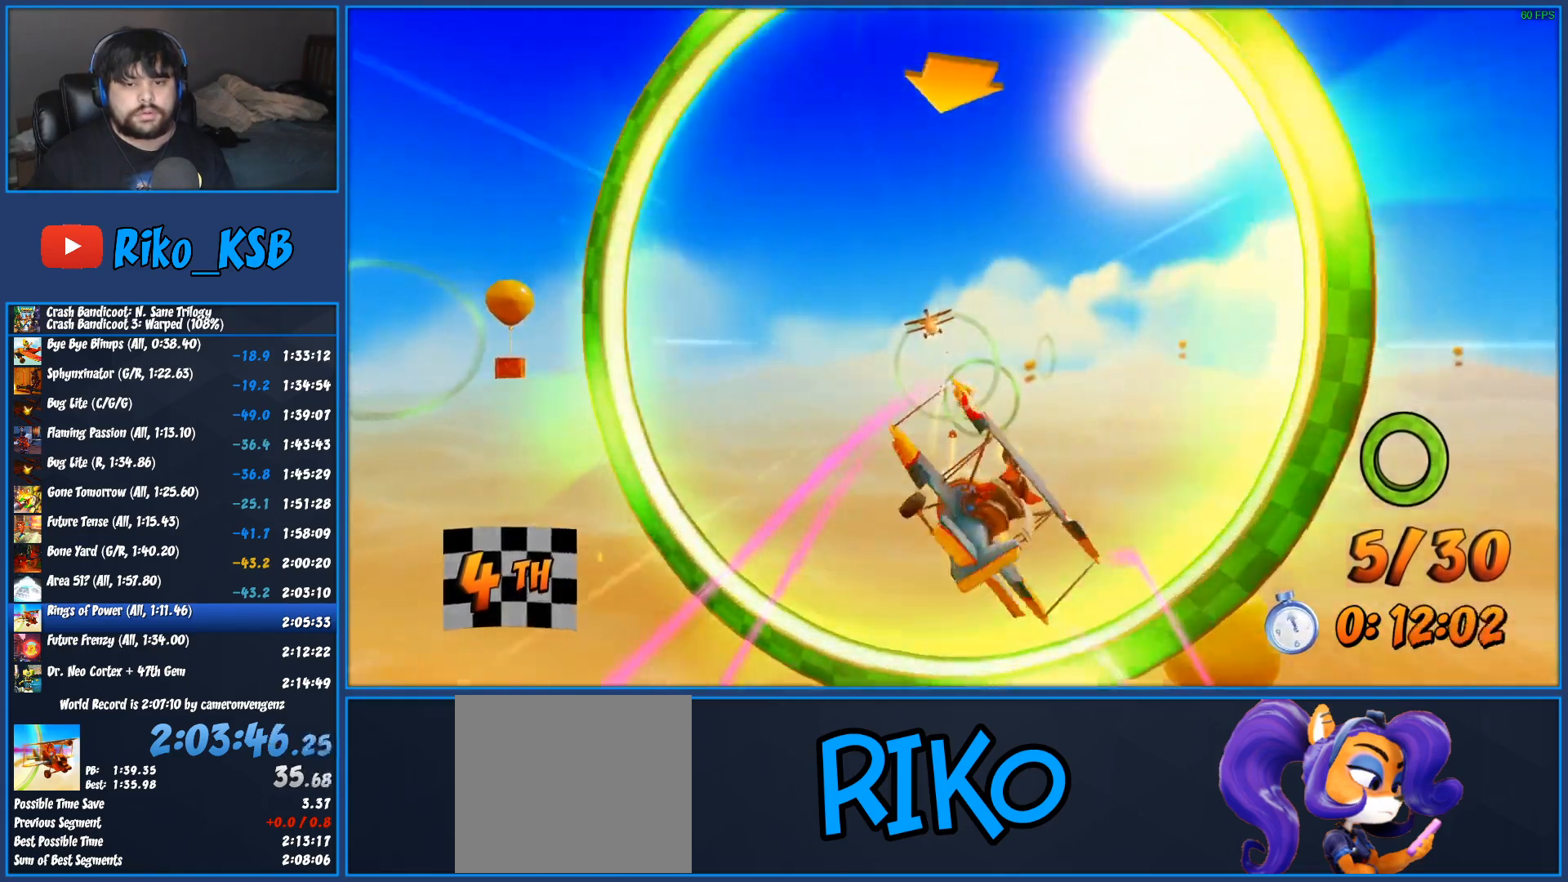
{"buttons": ["R2"], "left_stick": "up-right", "right_stick": "center", "events": [[117, "CROSS", "up"], [133, "left_stick", "up-right"], [267, "left_stick", "center"], [450, "left_stick", "up-right"]]}
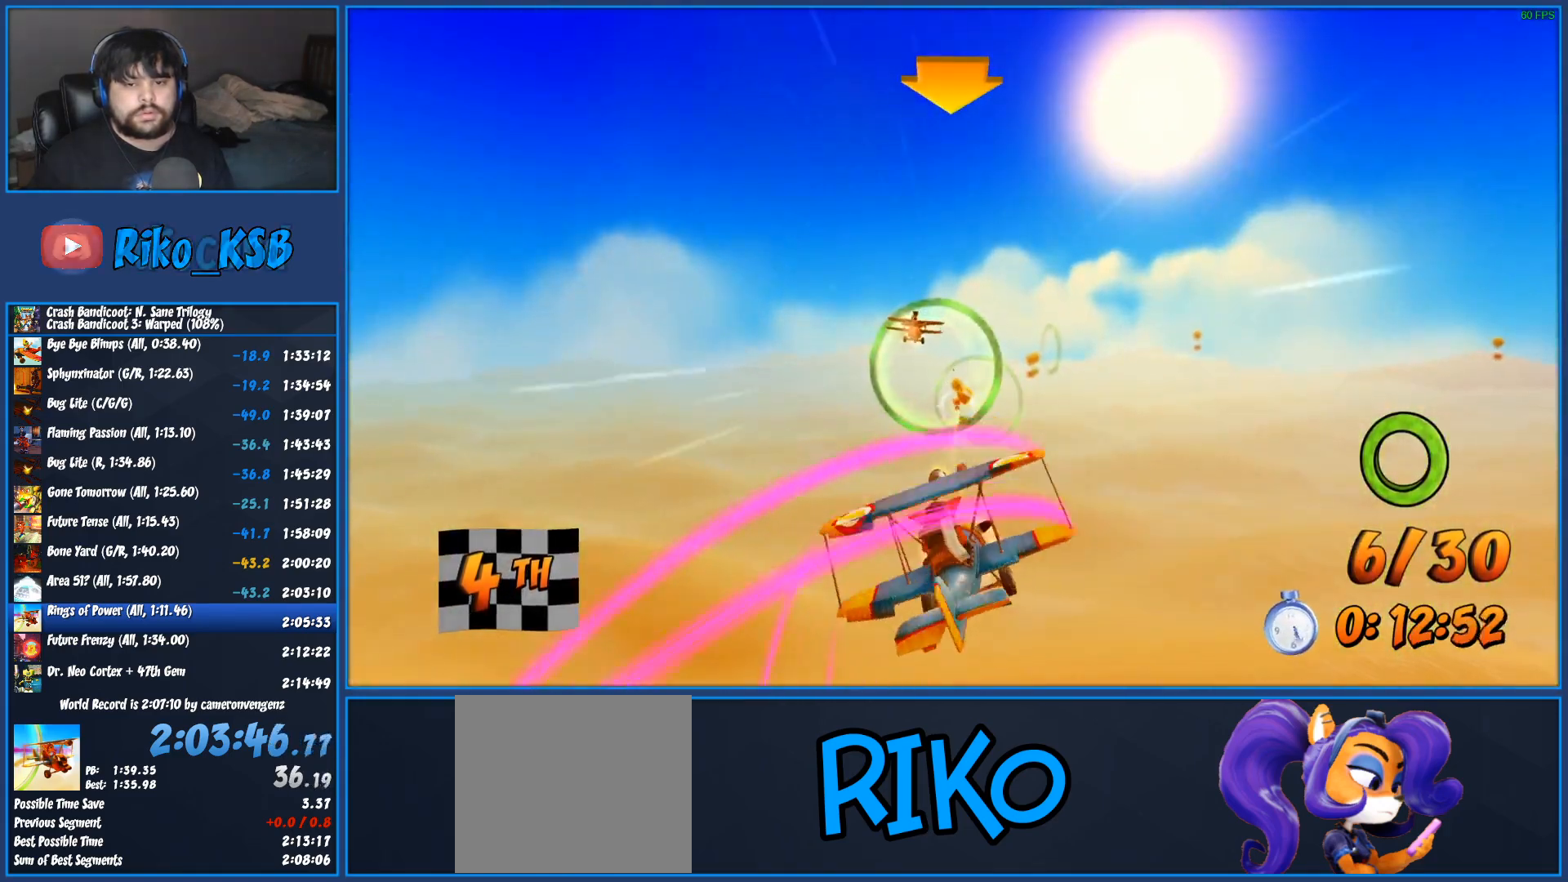
{"buttons": ["R2"], "left_stick": "center", "right_stick": "center", "events": [[50, "left_stick", "center"]]}
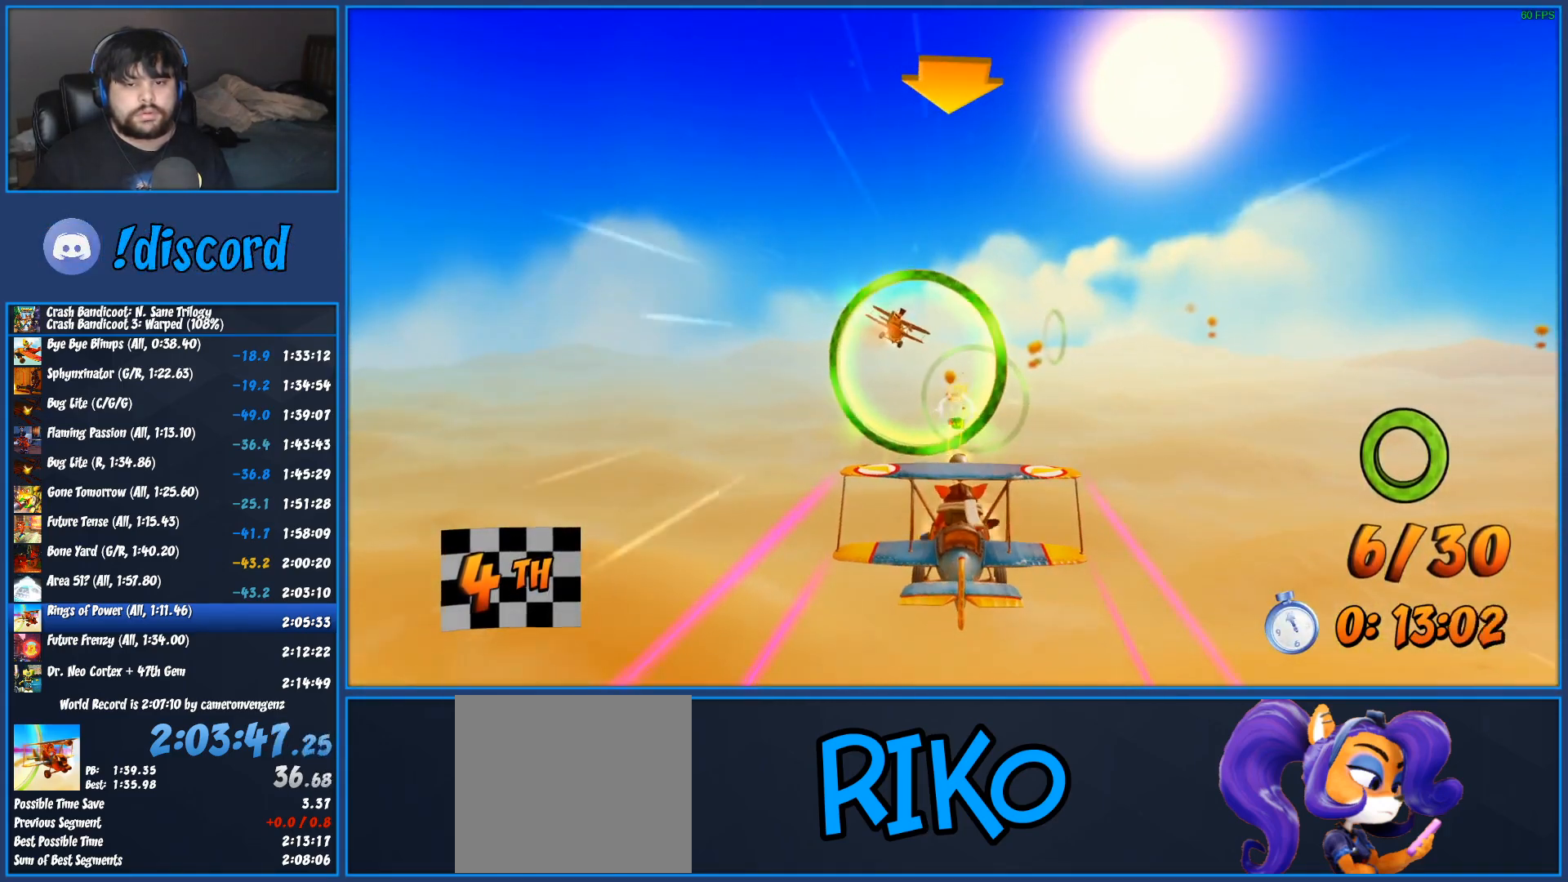
{"buttons": ["R2"], "left_stick": "center", "right_stick": "center", "events": [[133, "left_stick", "left"], [217, "left_stick", "center"]]}